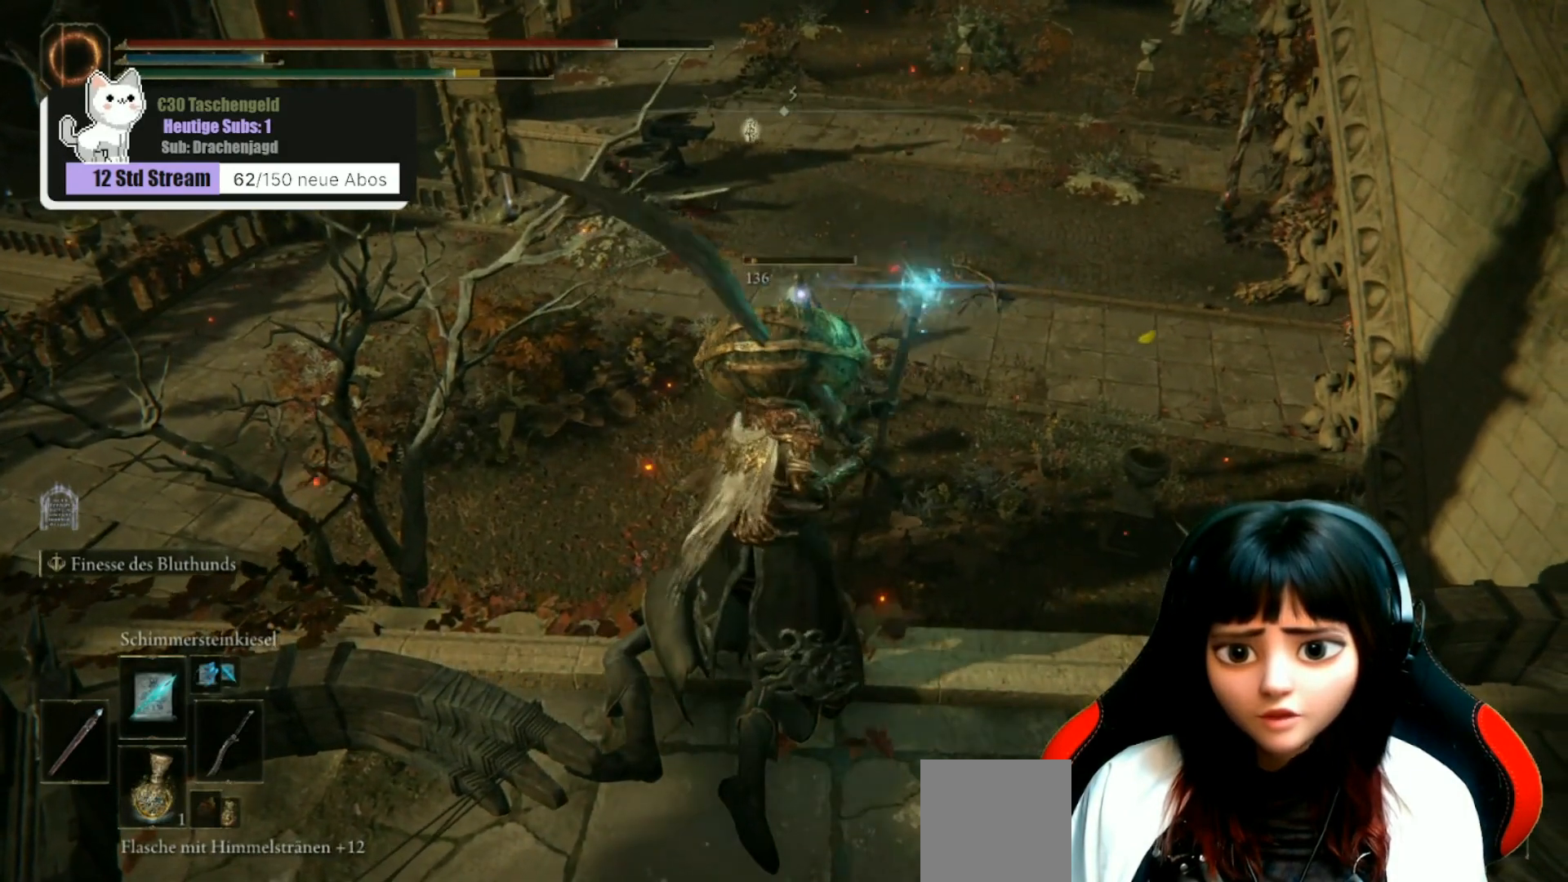
Gameplay with a controller (Xbox layout); each line is a JSON object with the inputs held at the frame after it. "events" lists button and stick changes between this image and that frame as [ms after this image, input, new state], when the widget could be followed in between.
{"buttons": [], "left_stick": "down", "right_stick": "center", "events": [[300, "left_stick", "down"]]}
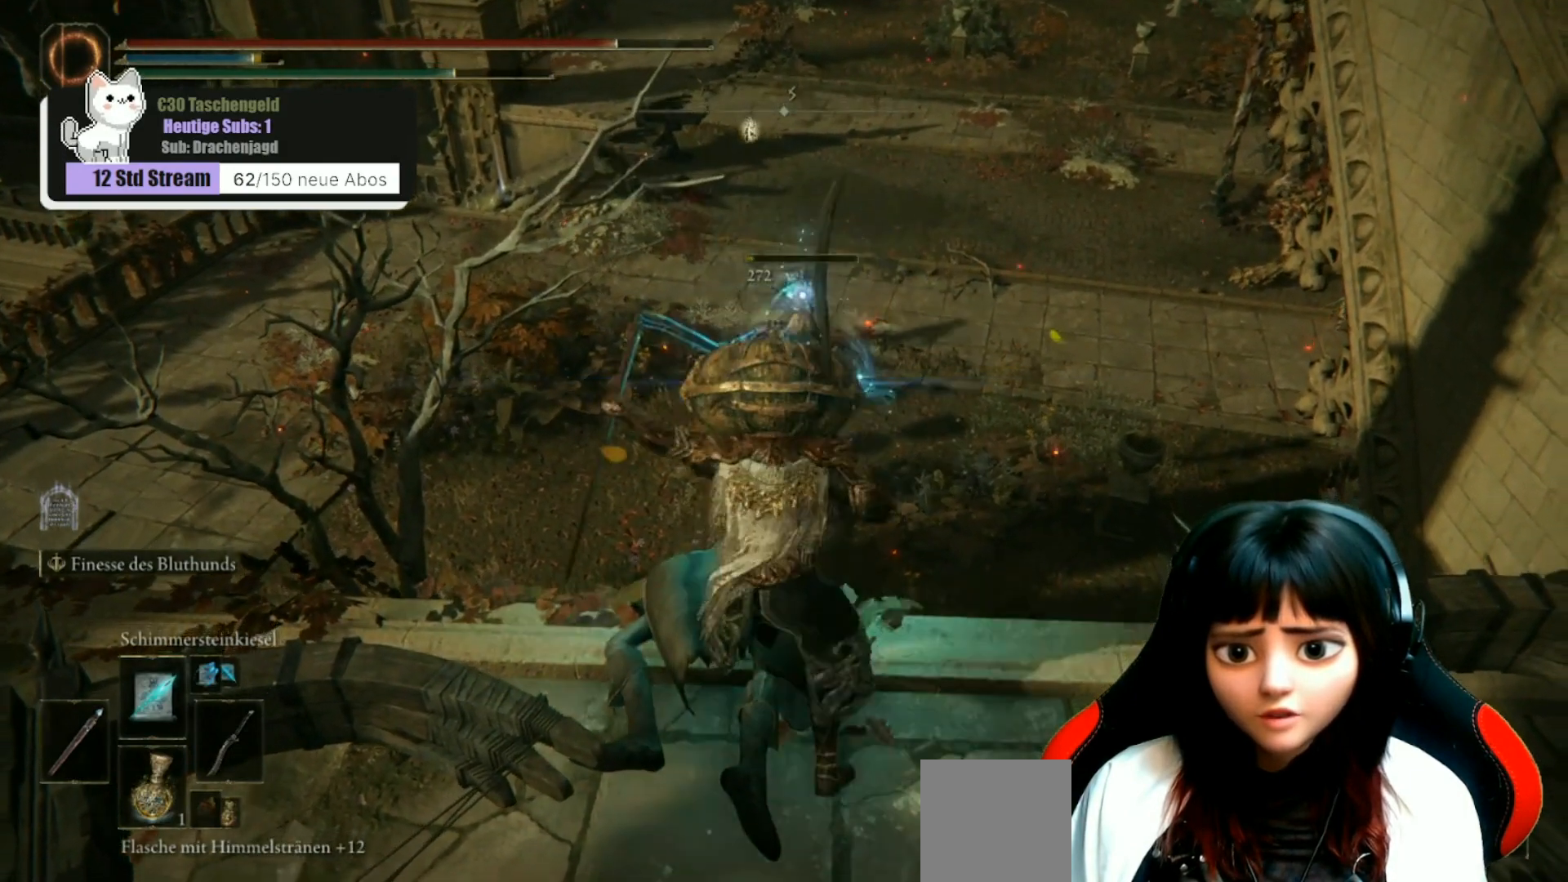
{"buttons": [], "left_stick": "down", "right_stick": "up", "events": [[233, "right_stick", "up"]]}
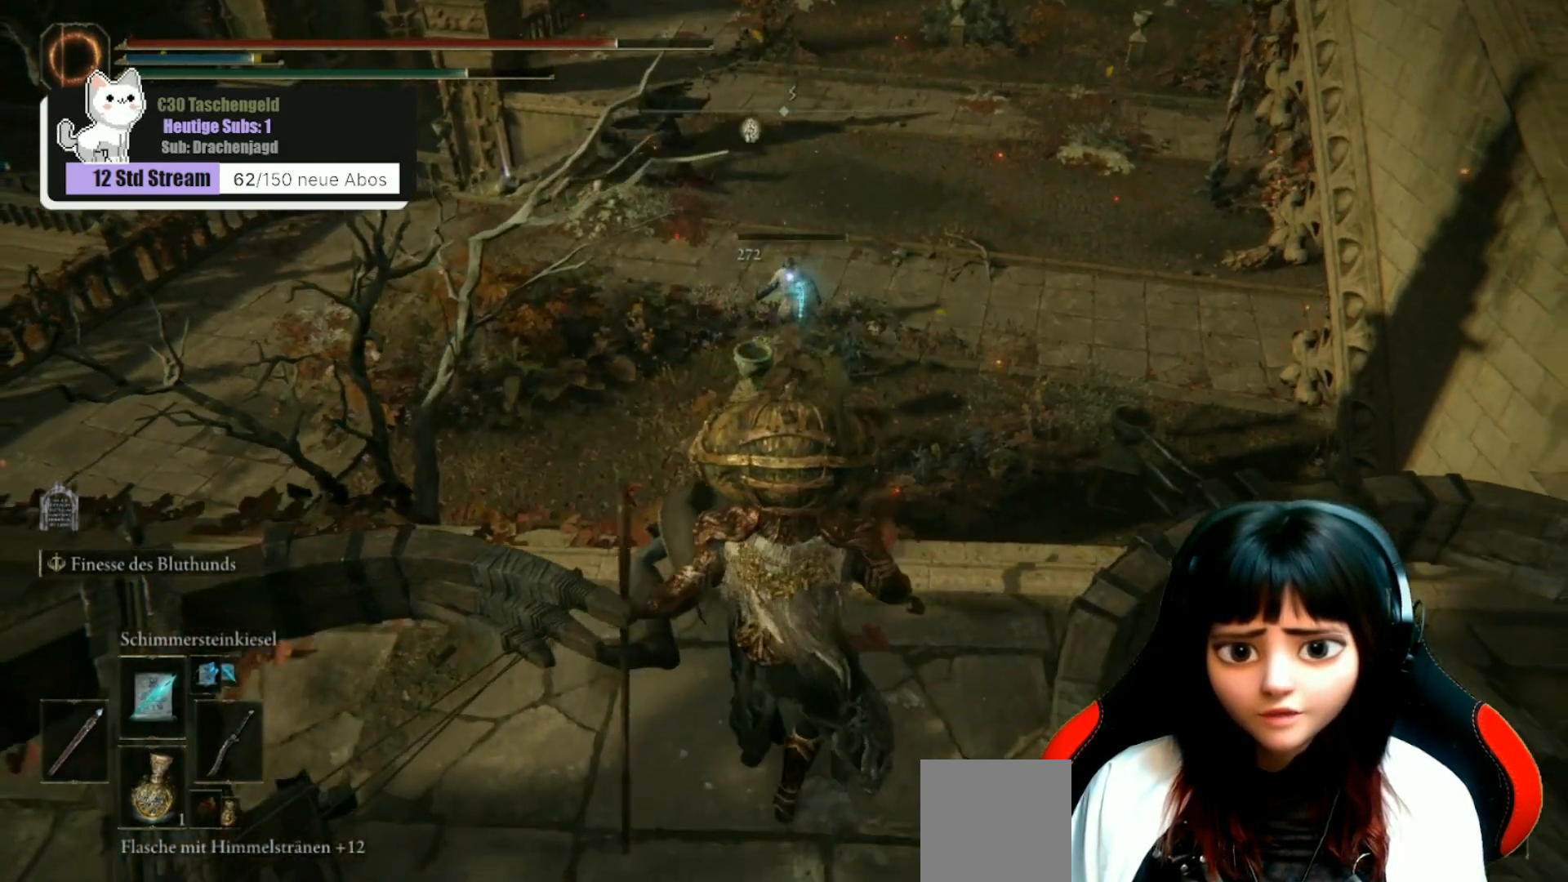
{"buttons": [], "left_stick": "center", "right_stick": "up-left", "events": [[200, "left_stick", "down-left"], [267, "right_stick", "up-left"], [300, "left_stick", "center"]]}
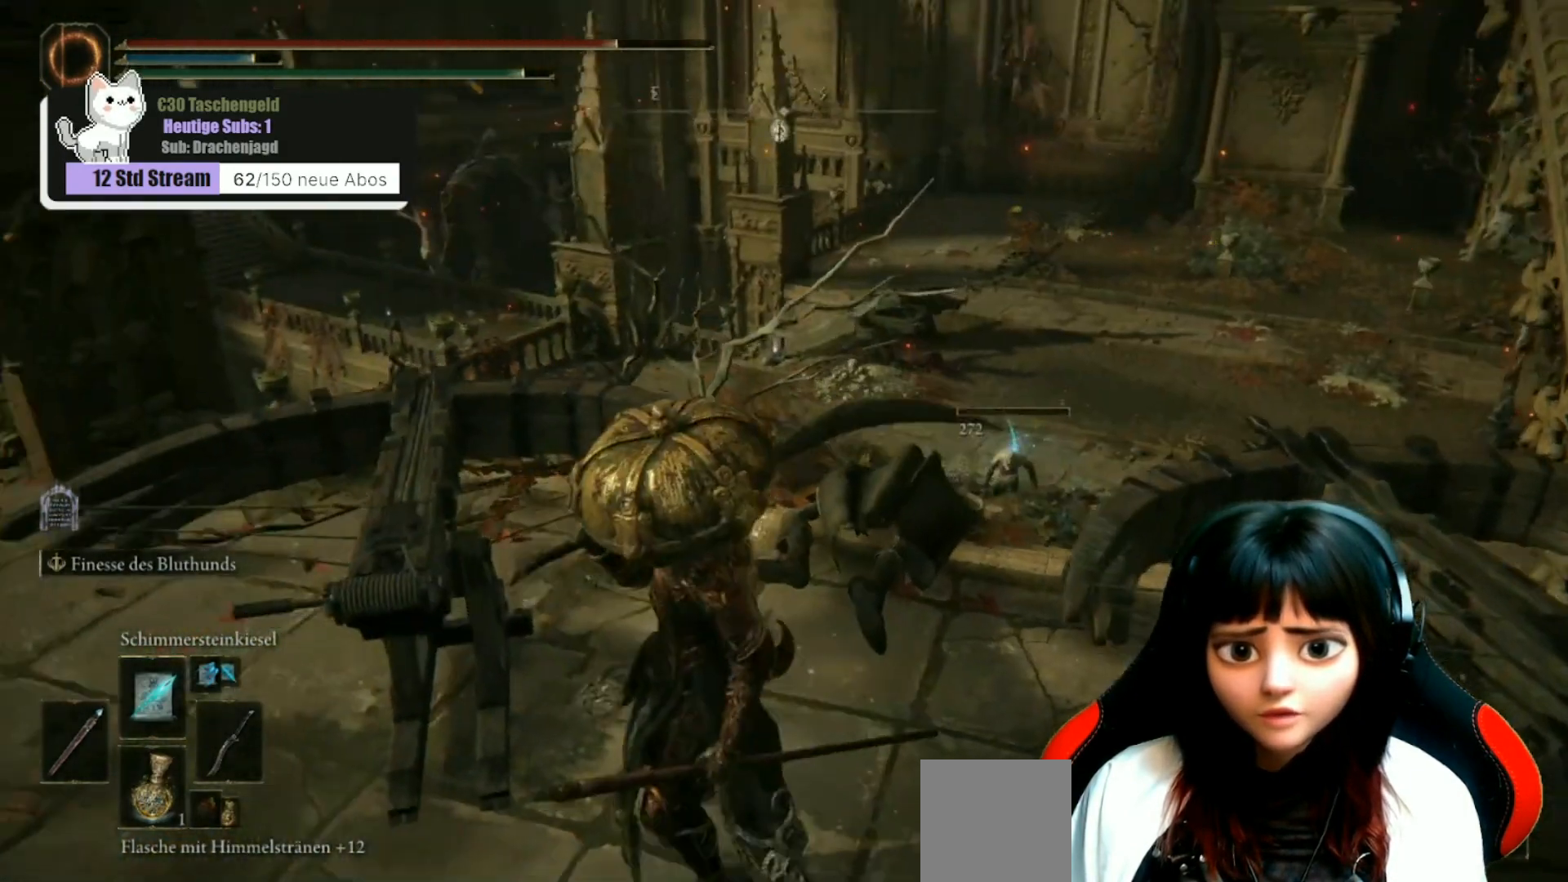
{"buttons": [], "left_stick": "center", "right_stick": "center", "events": [[67, "right_stick", "center"], [100, "DPAD_DOWN", "down"], [200, "DPAD_DOWN", "up"], [333, "DPAD_DOWN", "down"], [400, "DPAD_DOWN", "up"]]}
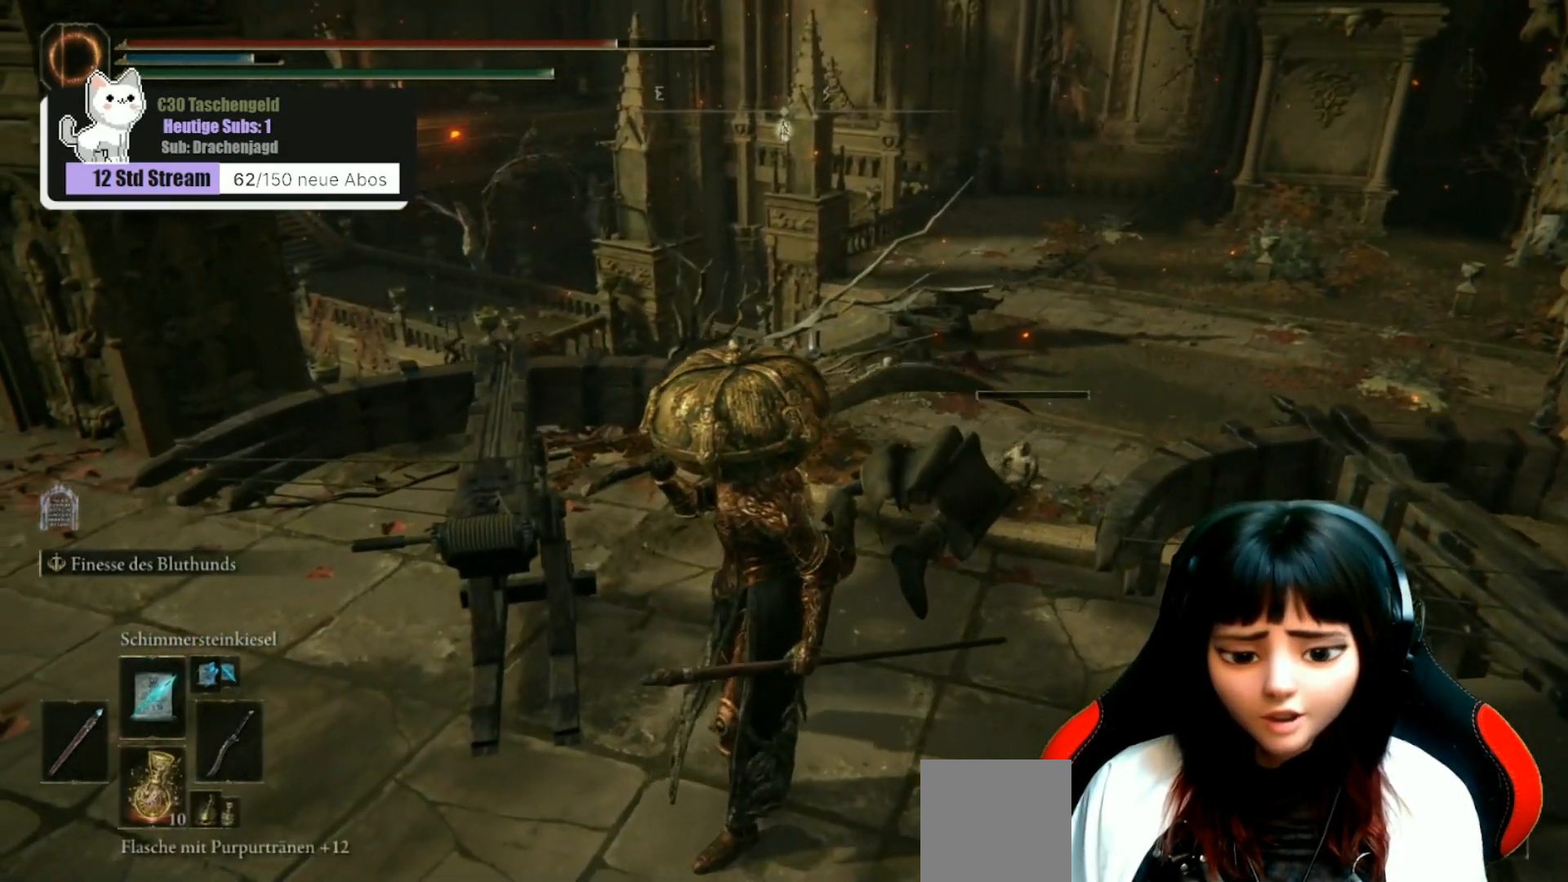
{"buttons": [], "left_stick": "center", "right_stick": "center", "events": []}
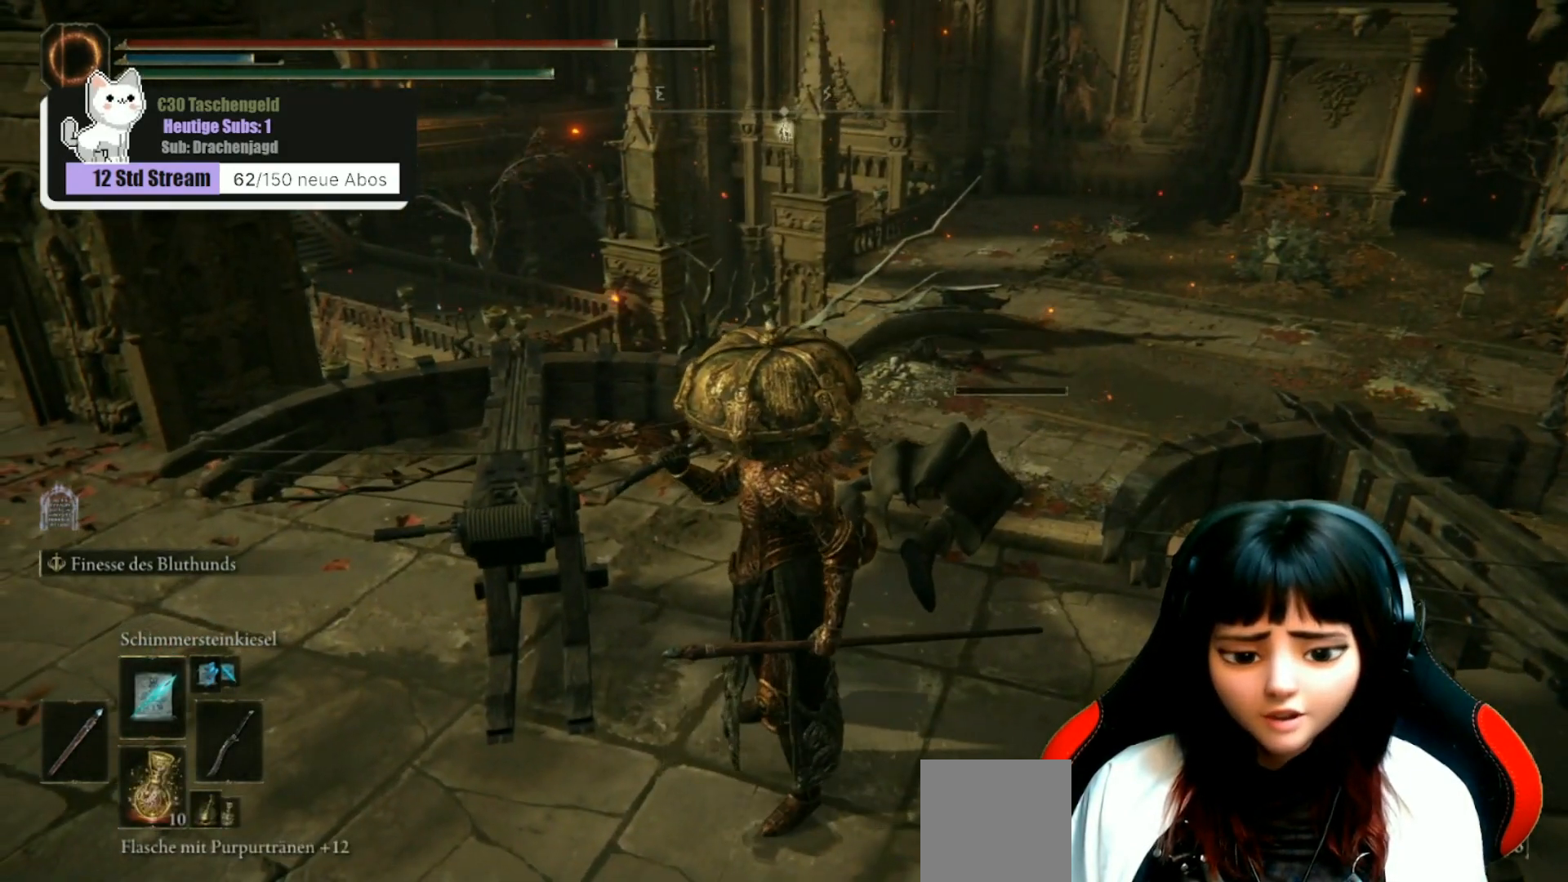
{"buttons": [], "left_stick": "center", "right_stick": "center", "events": []}
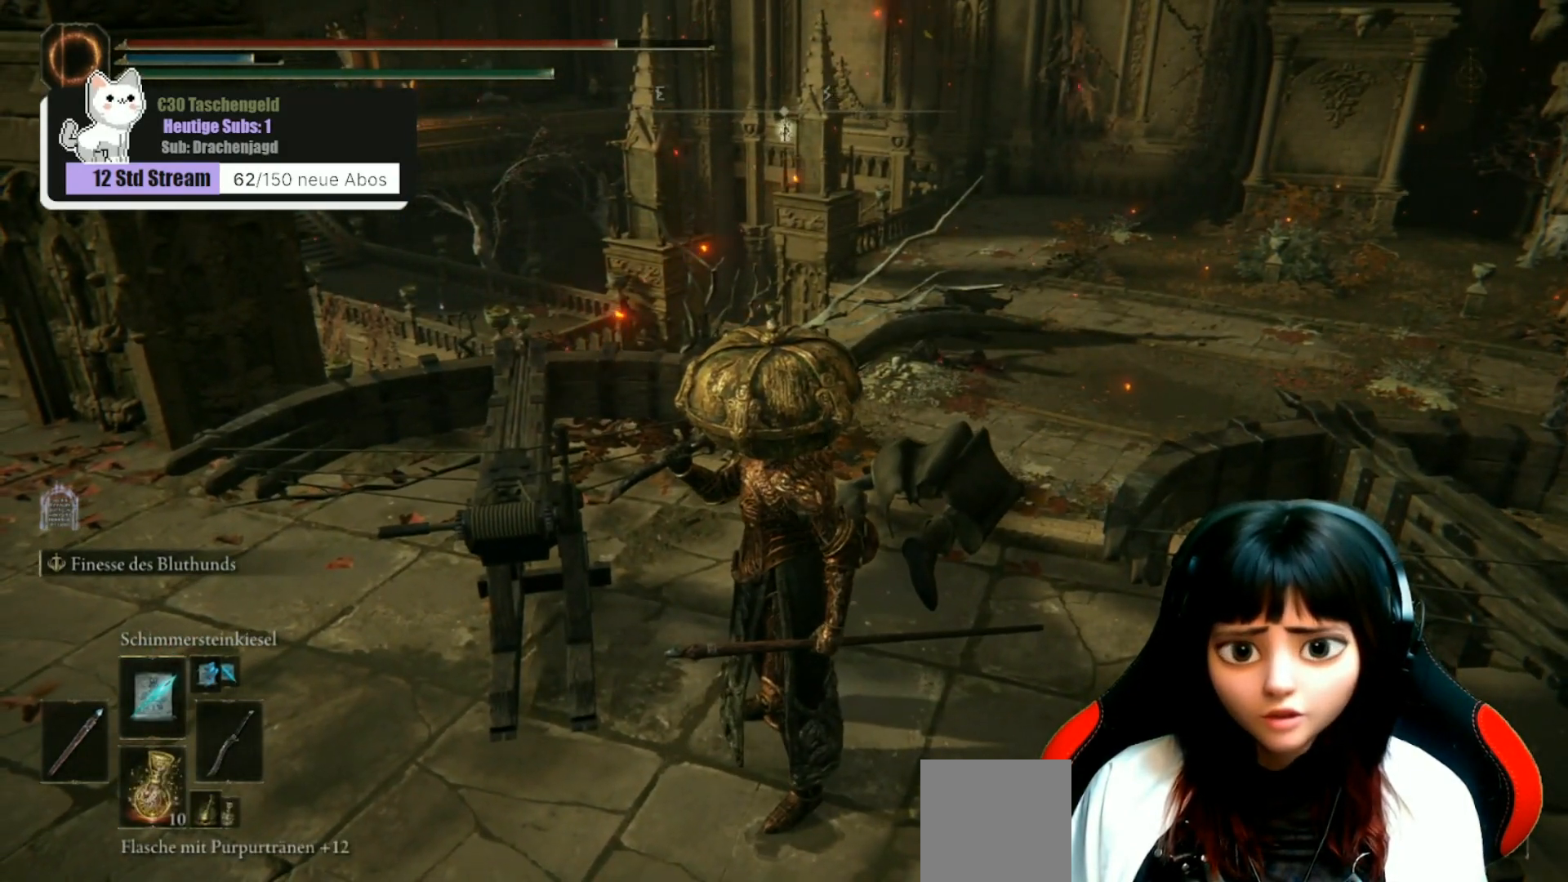
{"buttons": [], "left_stick": "down-left", "right_stick": "left", "events": [[100, "Y", "down"], [133, "R1", "down"], [300, "R1", "up"], [300, "Y", "up"], [467, "left_stick", "down-left"], [467, "right_stick", "left"]]}
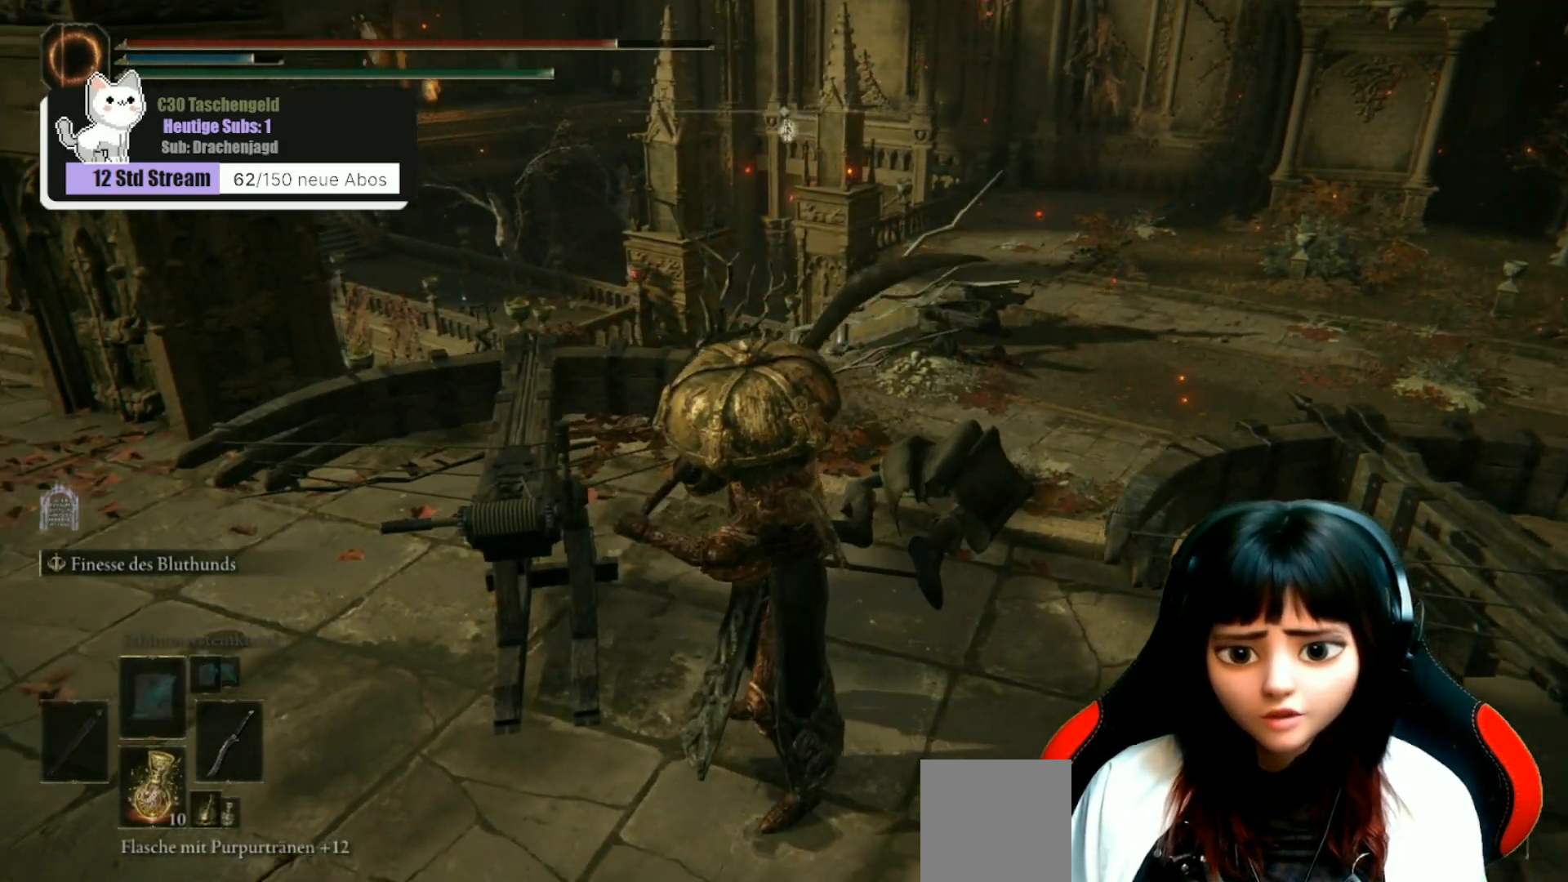
{"buttons": [], "left_stick": "center", "right_stick": "center", "events": [[100, "left_stick", "left"], [300, "left_stick", "center"], [300, "right_stick", "center"]]}
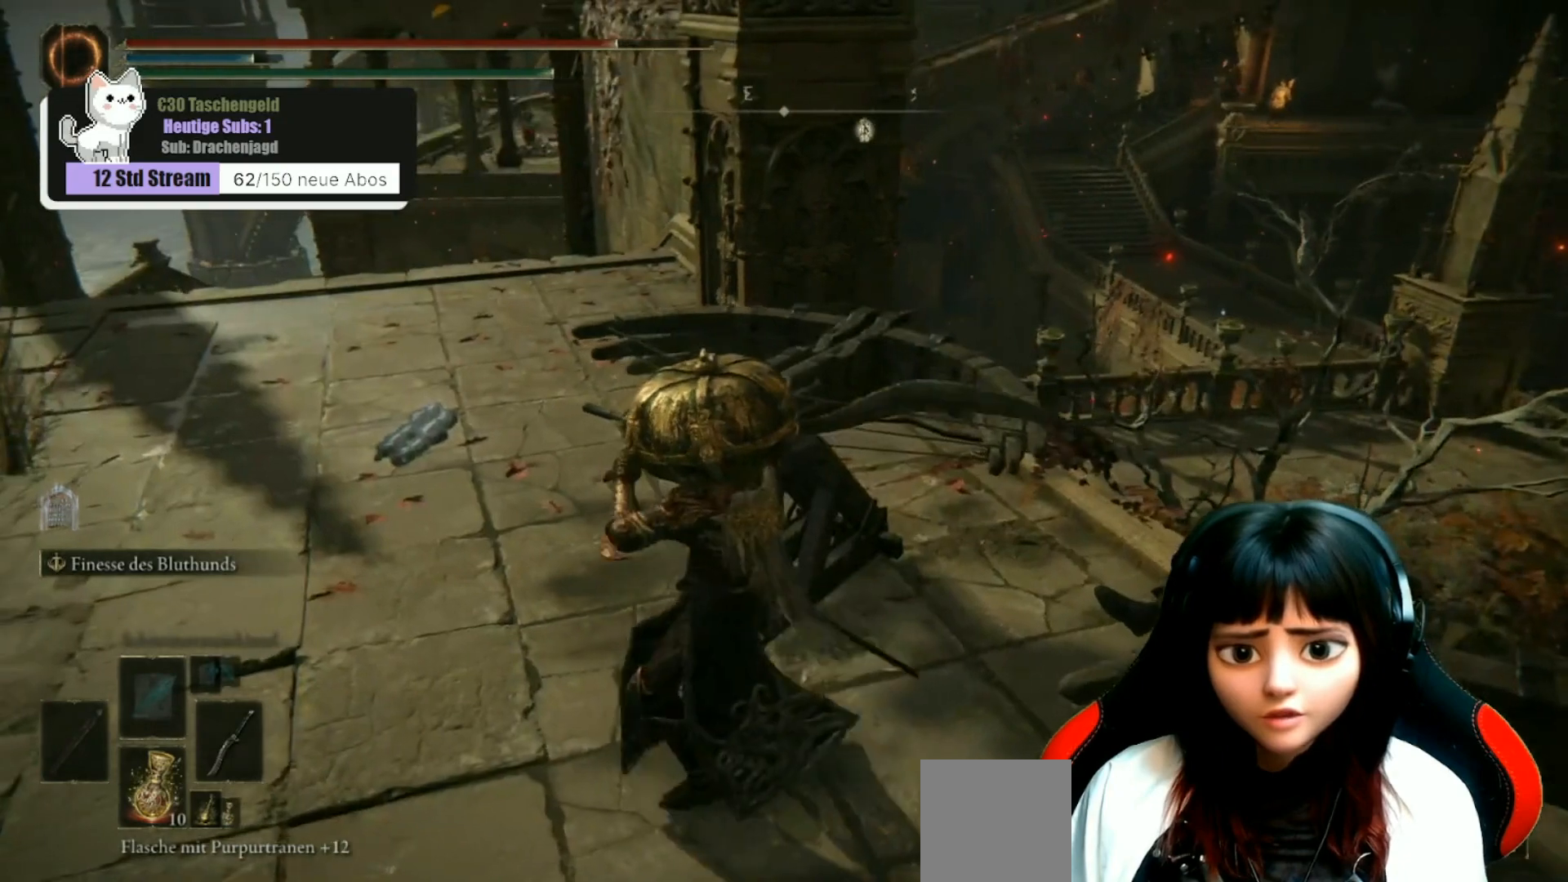
{"buttons": [], "left_stick": "up-left", "right_stick": "right", "events": [[100, "left_stick", "up-left"], [400, "right_stick", "right"]]}
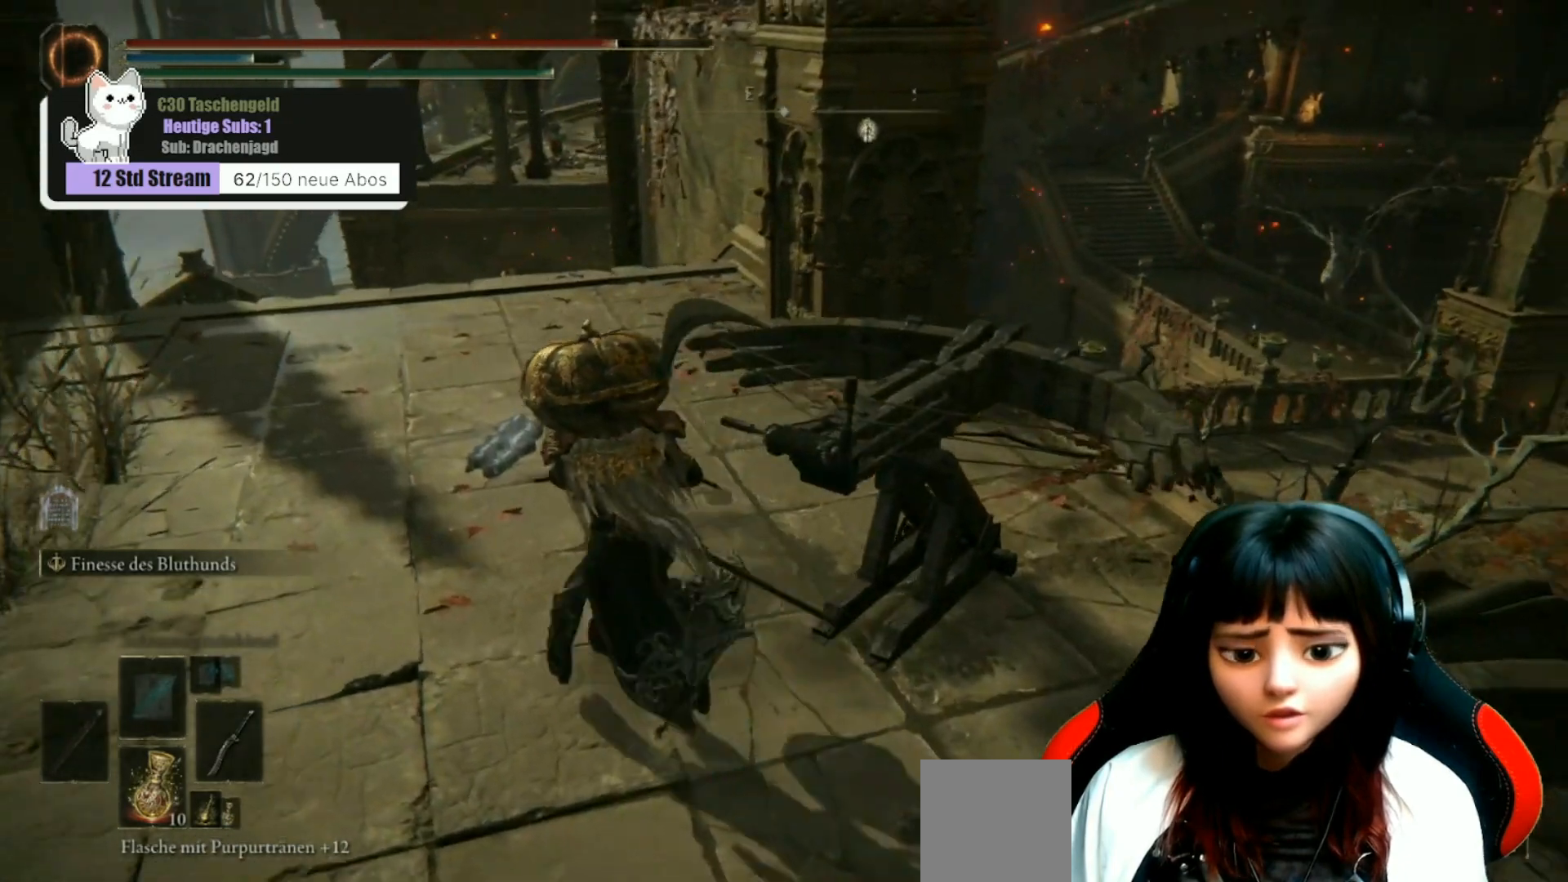
{"buttons": [], "left_stick": "up", "right_stick": "down-right", "events": [[167, "left_stick", "up"], [467, "right_stick", "down-right"]]}
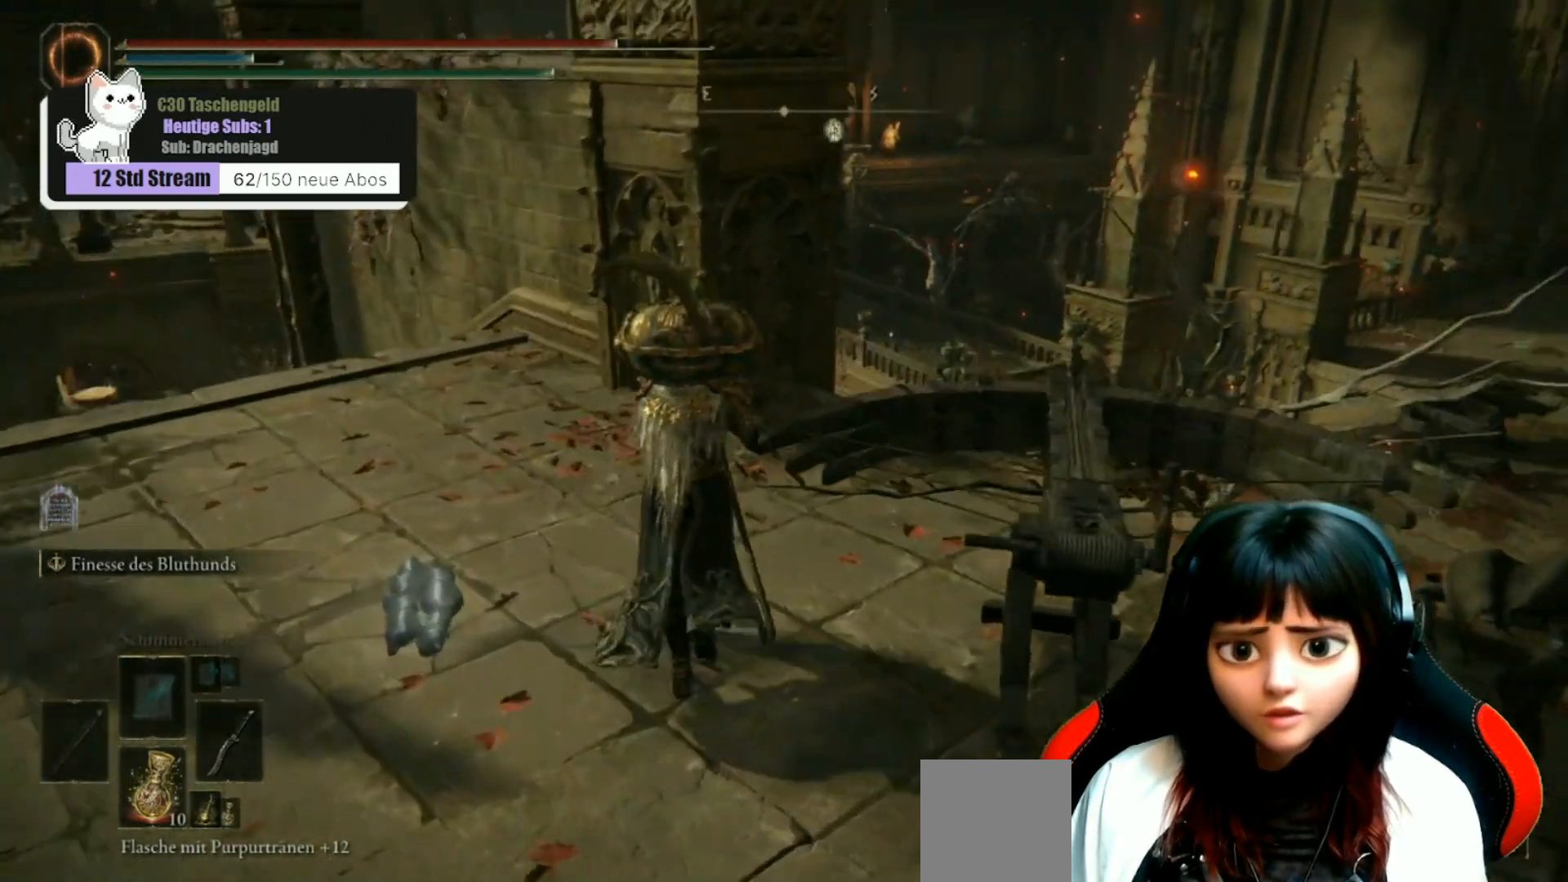
{"buttons": [], "left_stick": "center", "right_stick": "center", "events": [[267, "right_stick", "center"], [300, "left_stick", "center"]]}
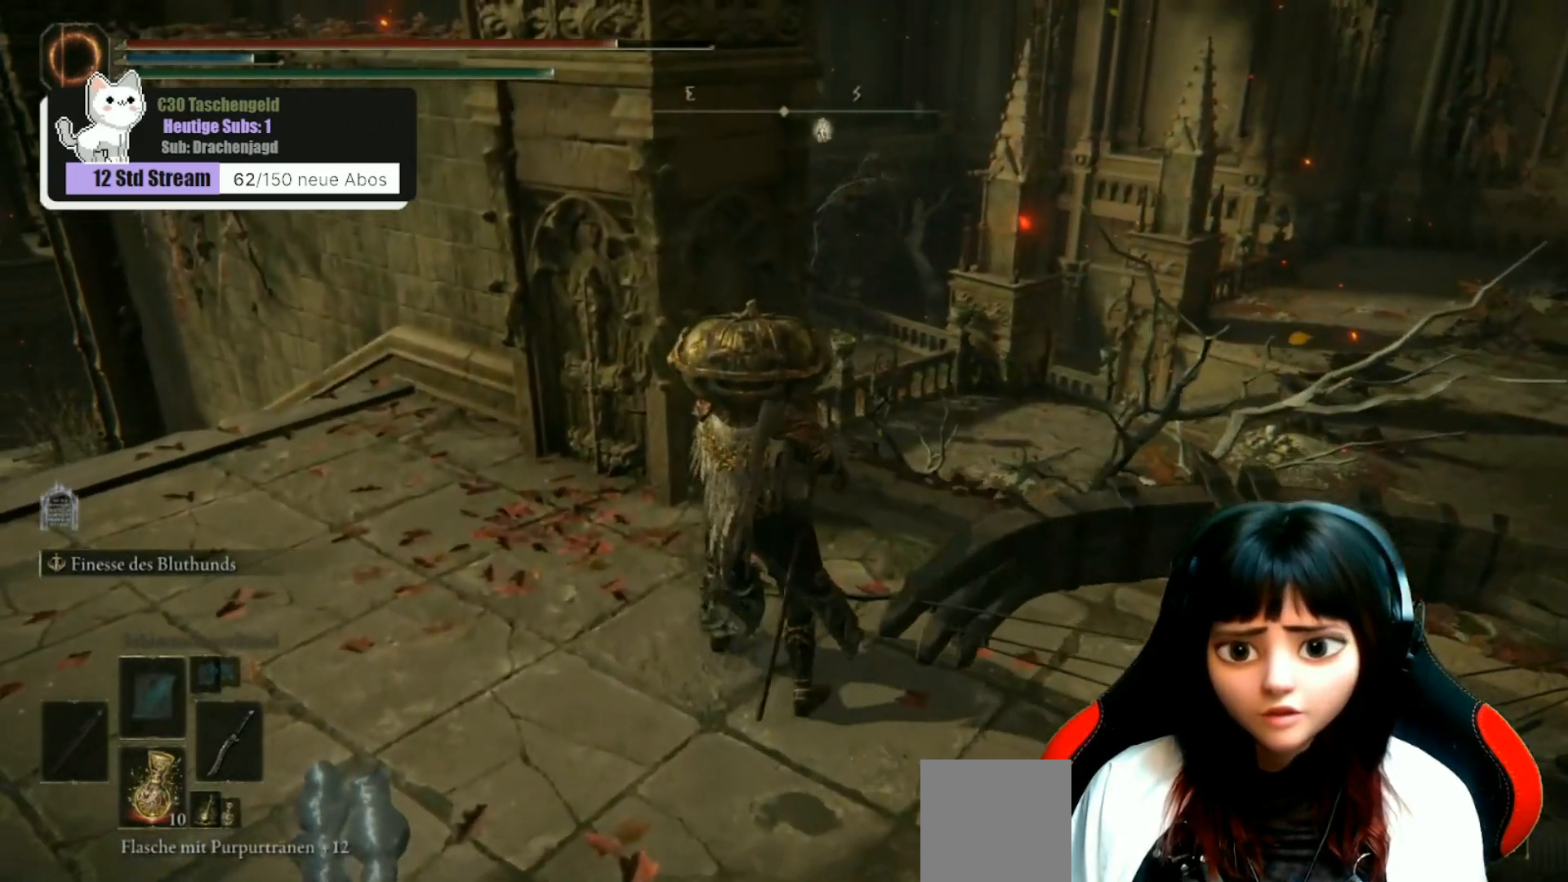
{"buttons": [], "left_stick": "up-right", "right_stick": "left", "events": [[133, "right_stick", "left"], [200, "right_stick", "down-left"], [267, "left_stick", "up-right"], [500, "right_stick", "left"]]}
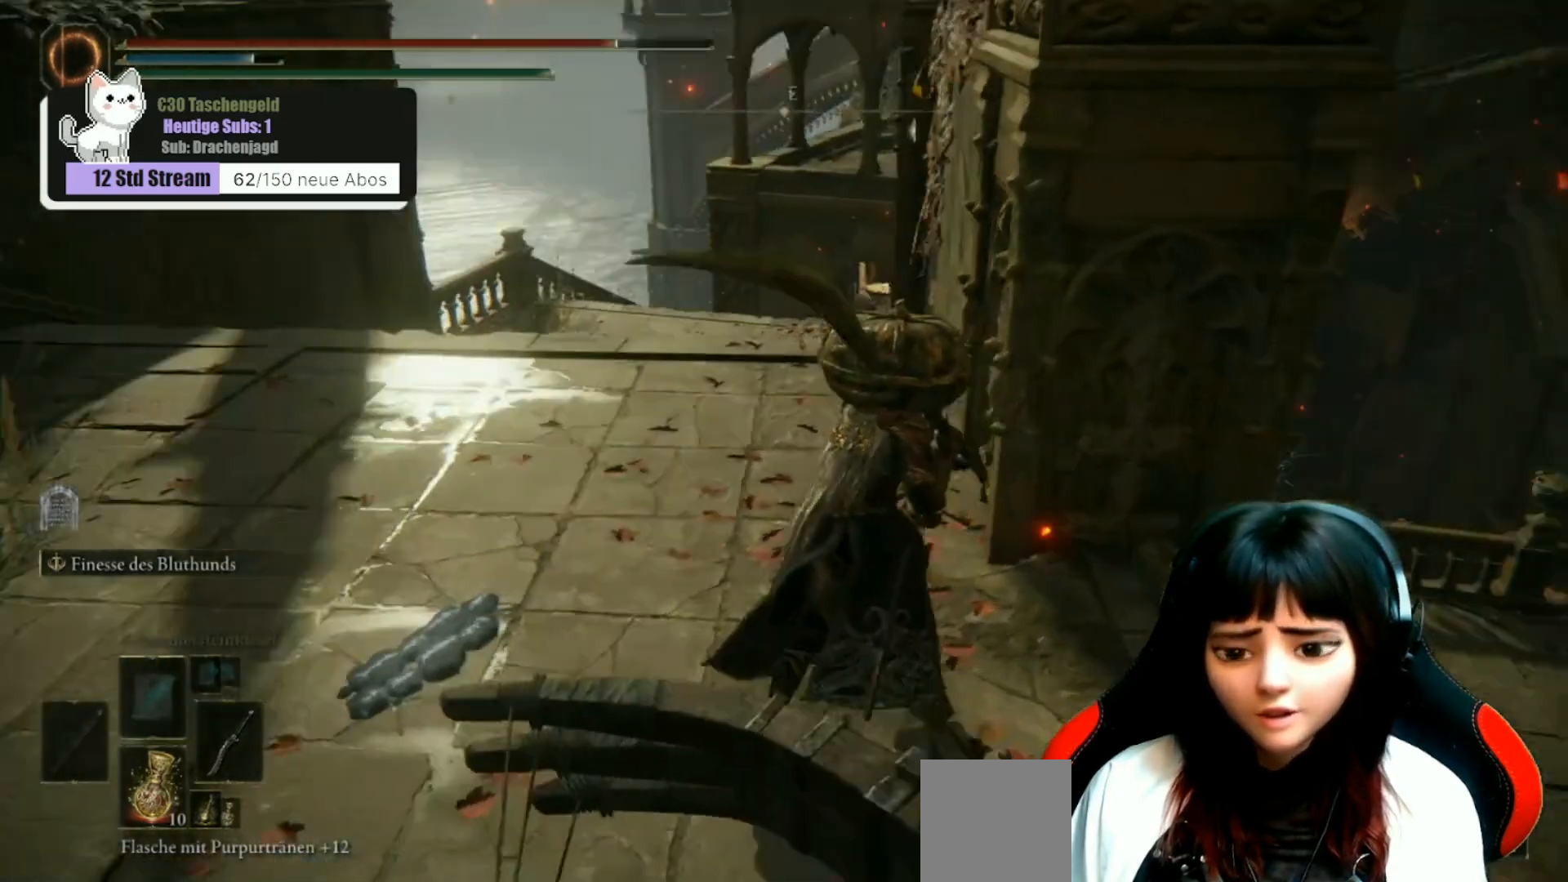
{"buttons": [], "left_stick": "center", "right_stick": "center", "events": [[100, "right_stick", "center"], [233, "left_stick", "right"], [333, "right_stick", "down-left"], [400, "left_stick", "center"], [500, "right_stick", "center"]]}
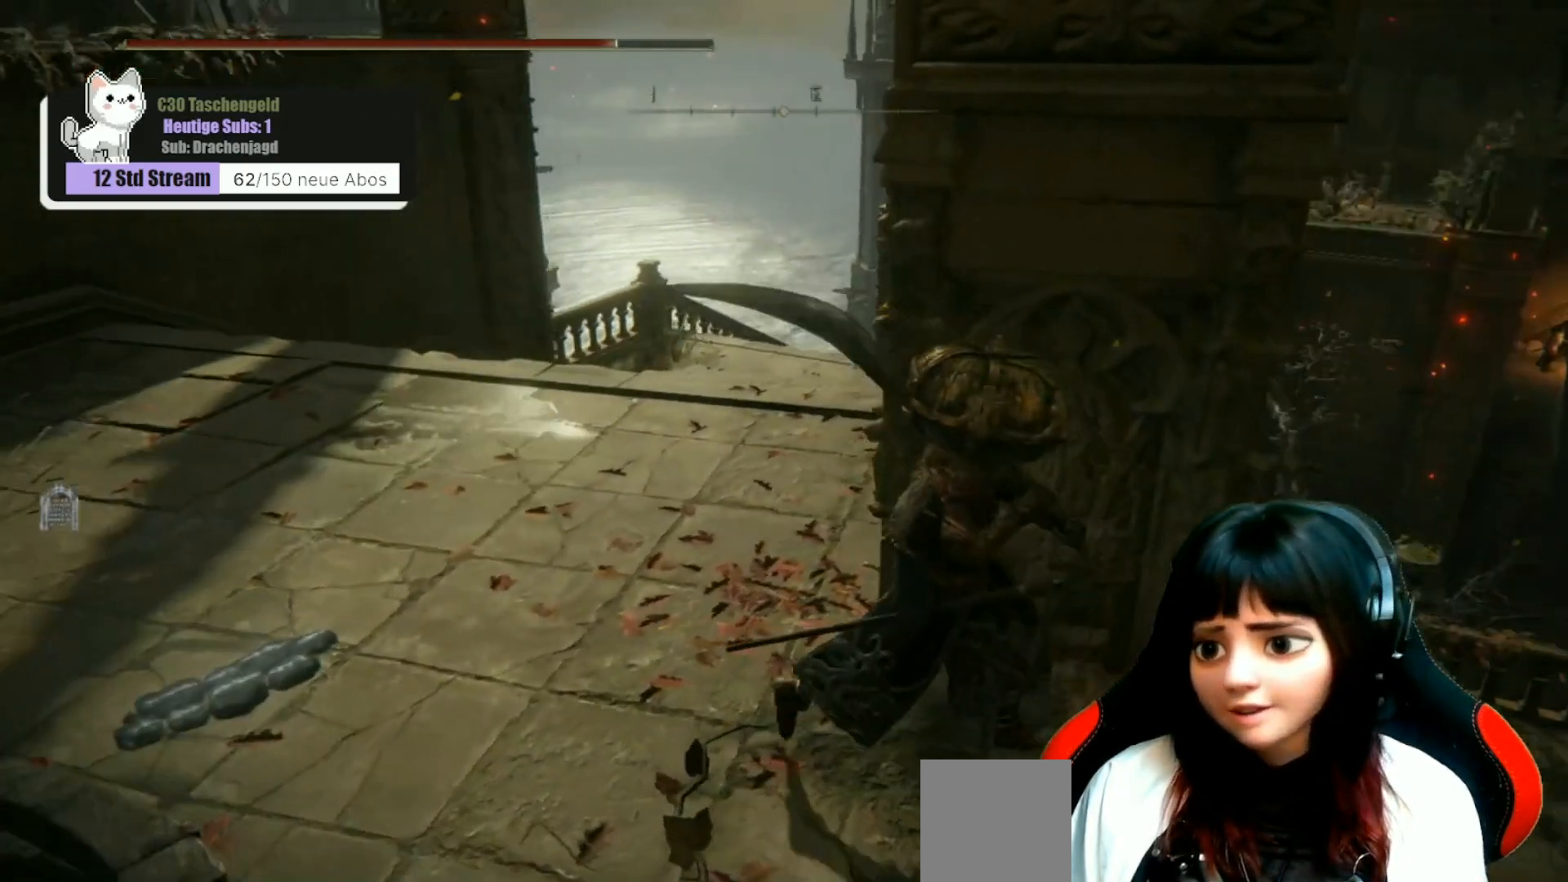
{"buttons": [], "left_stick": "center", "right_stick": "center", "events": [[333, "right_stick", "down-right"], [433, "right_stick", "center"]]}
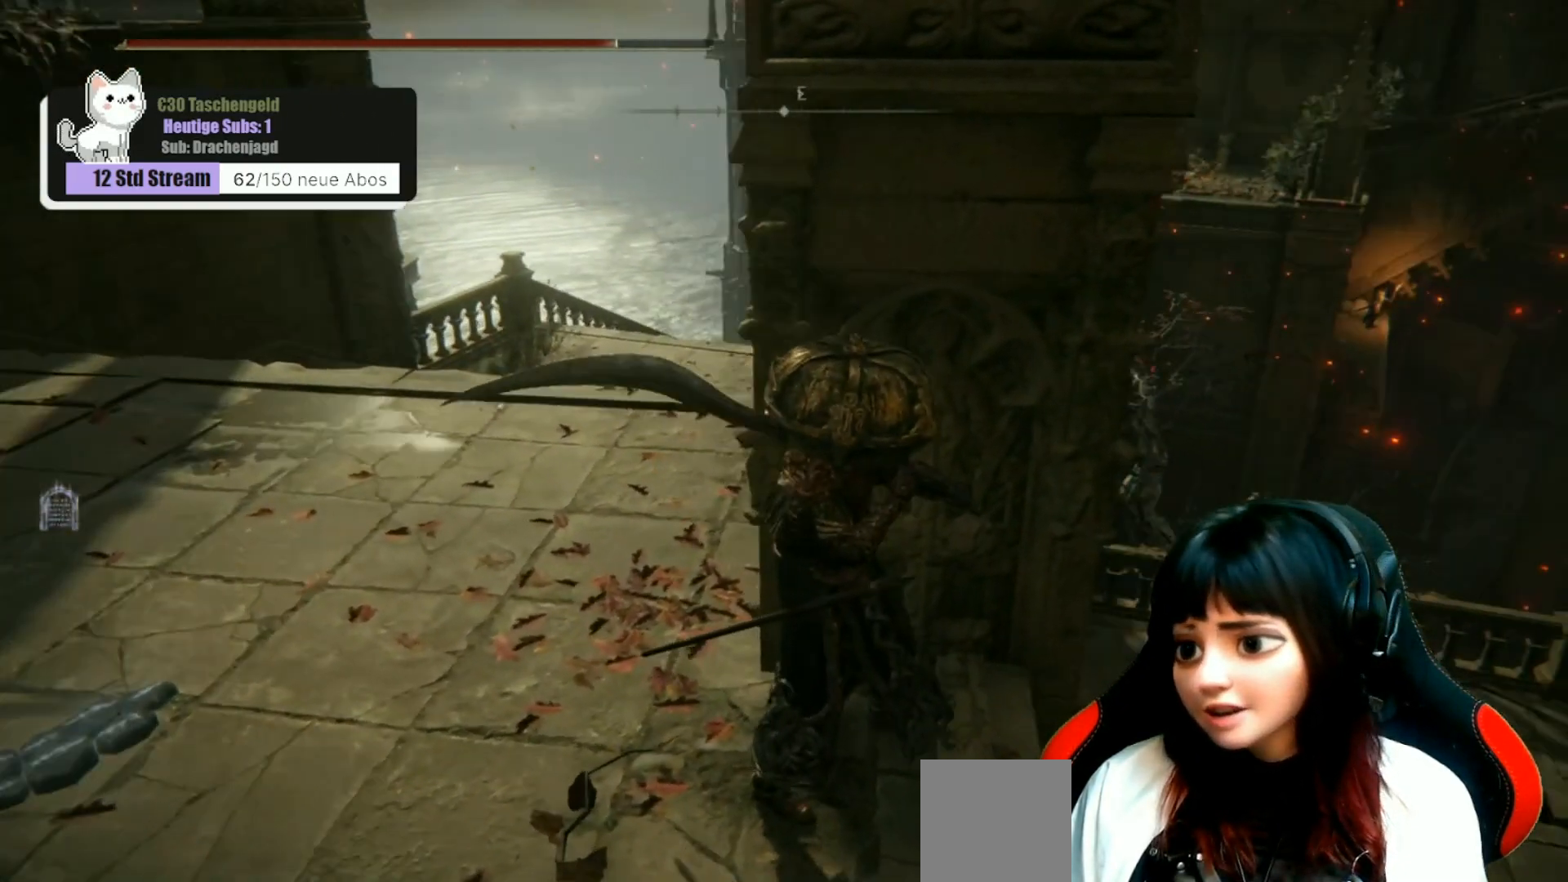
{"buttons": [], "left_stick": "center", "right_stick": "center", "events": []}
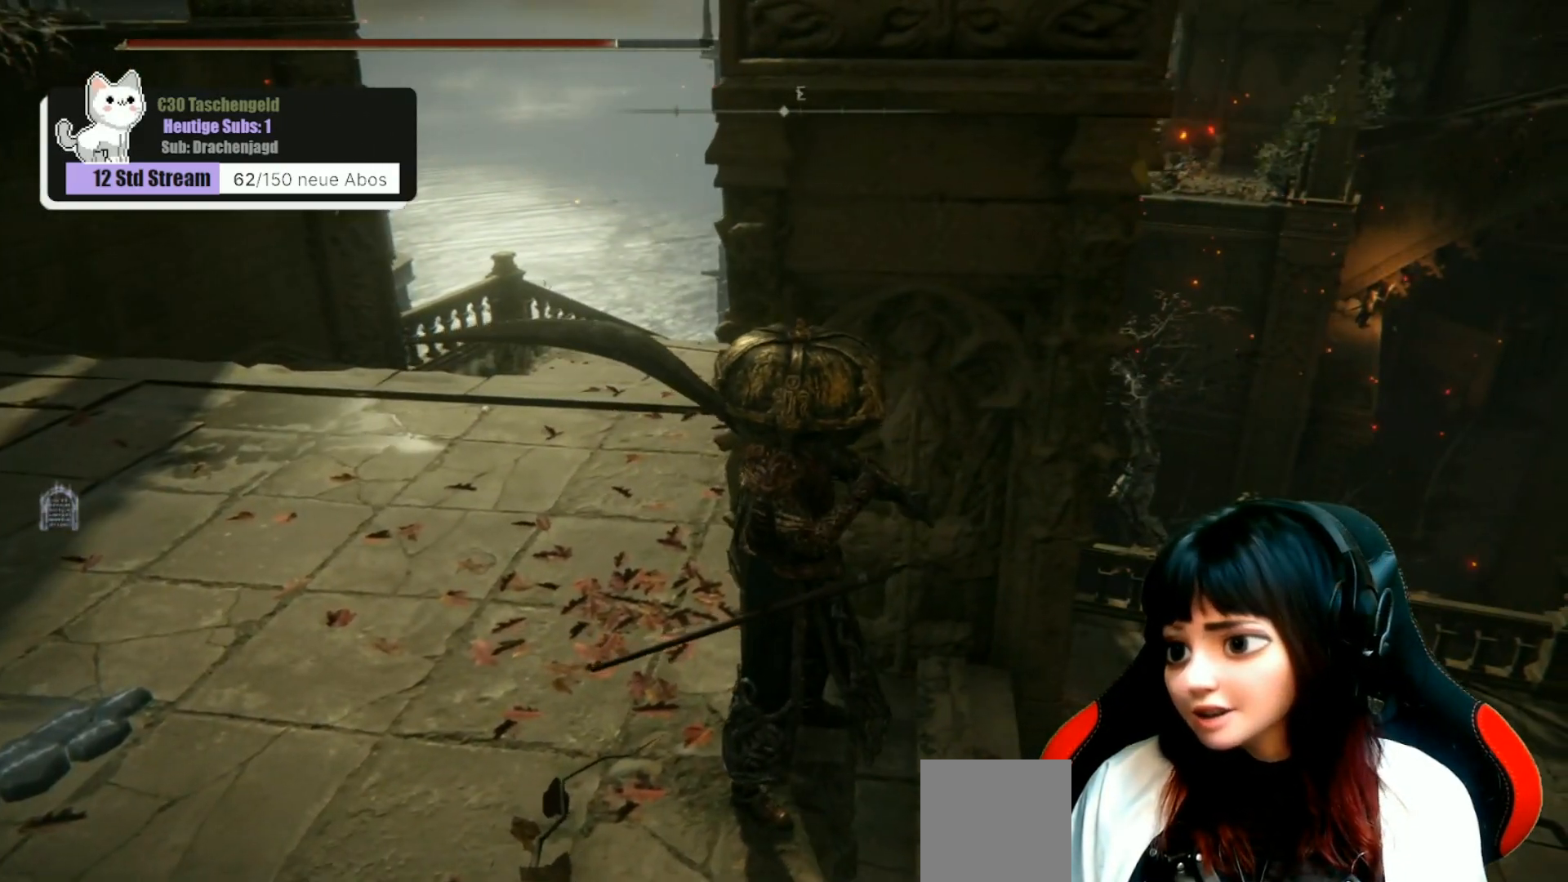
{"buttons": [], "left_stick": "center", "right_stick": "center", "events": []}
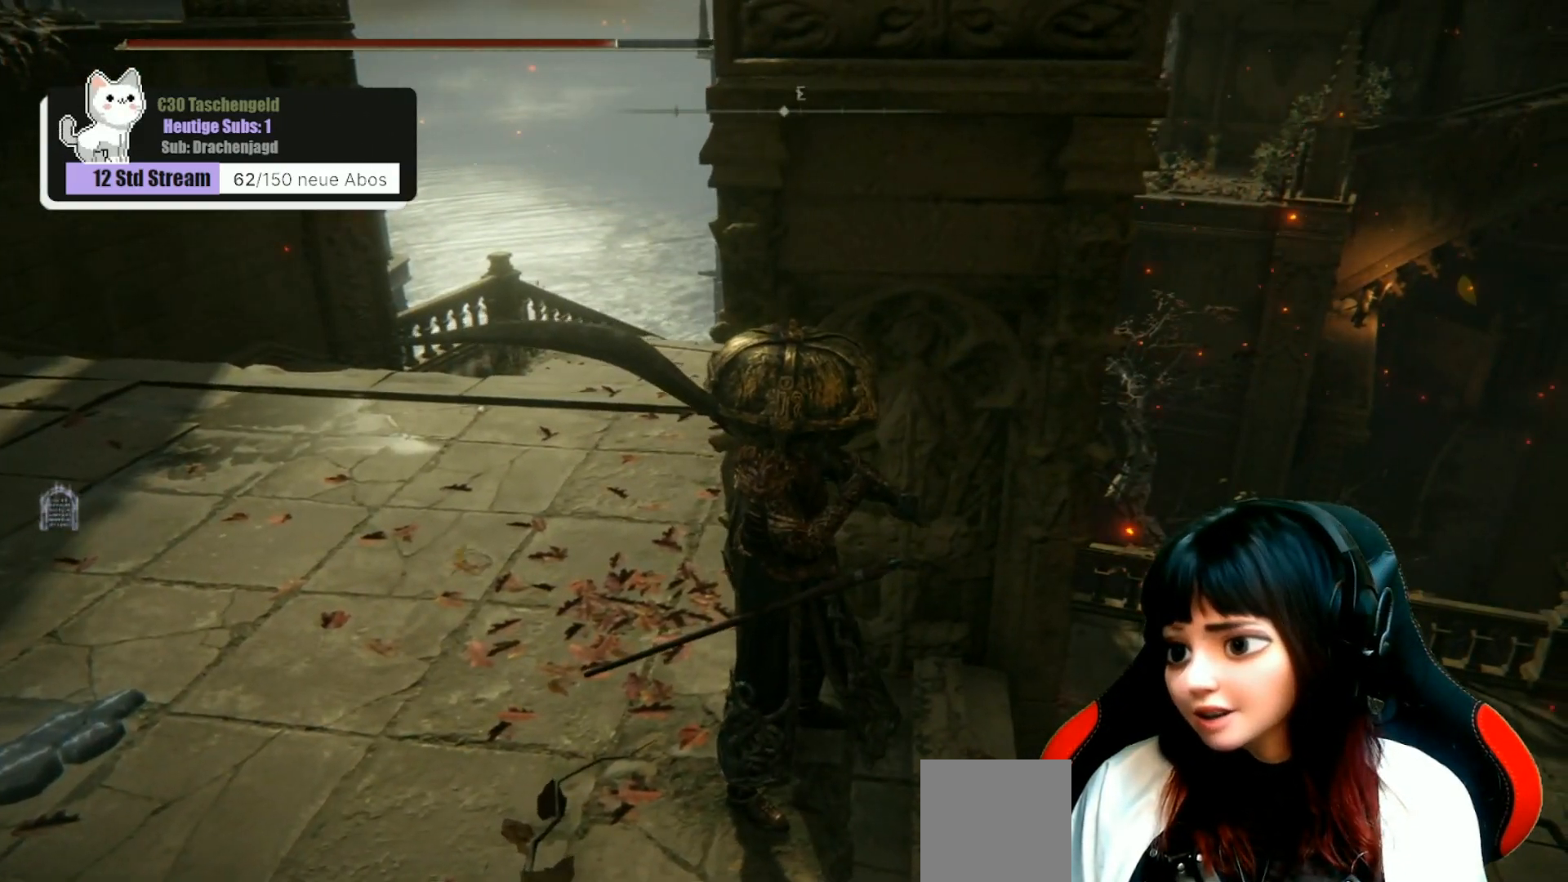
{"buttons": [], "left_stick": "center", "right_stick": "right", "events": [[467, "right_stick", "right"]]}
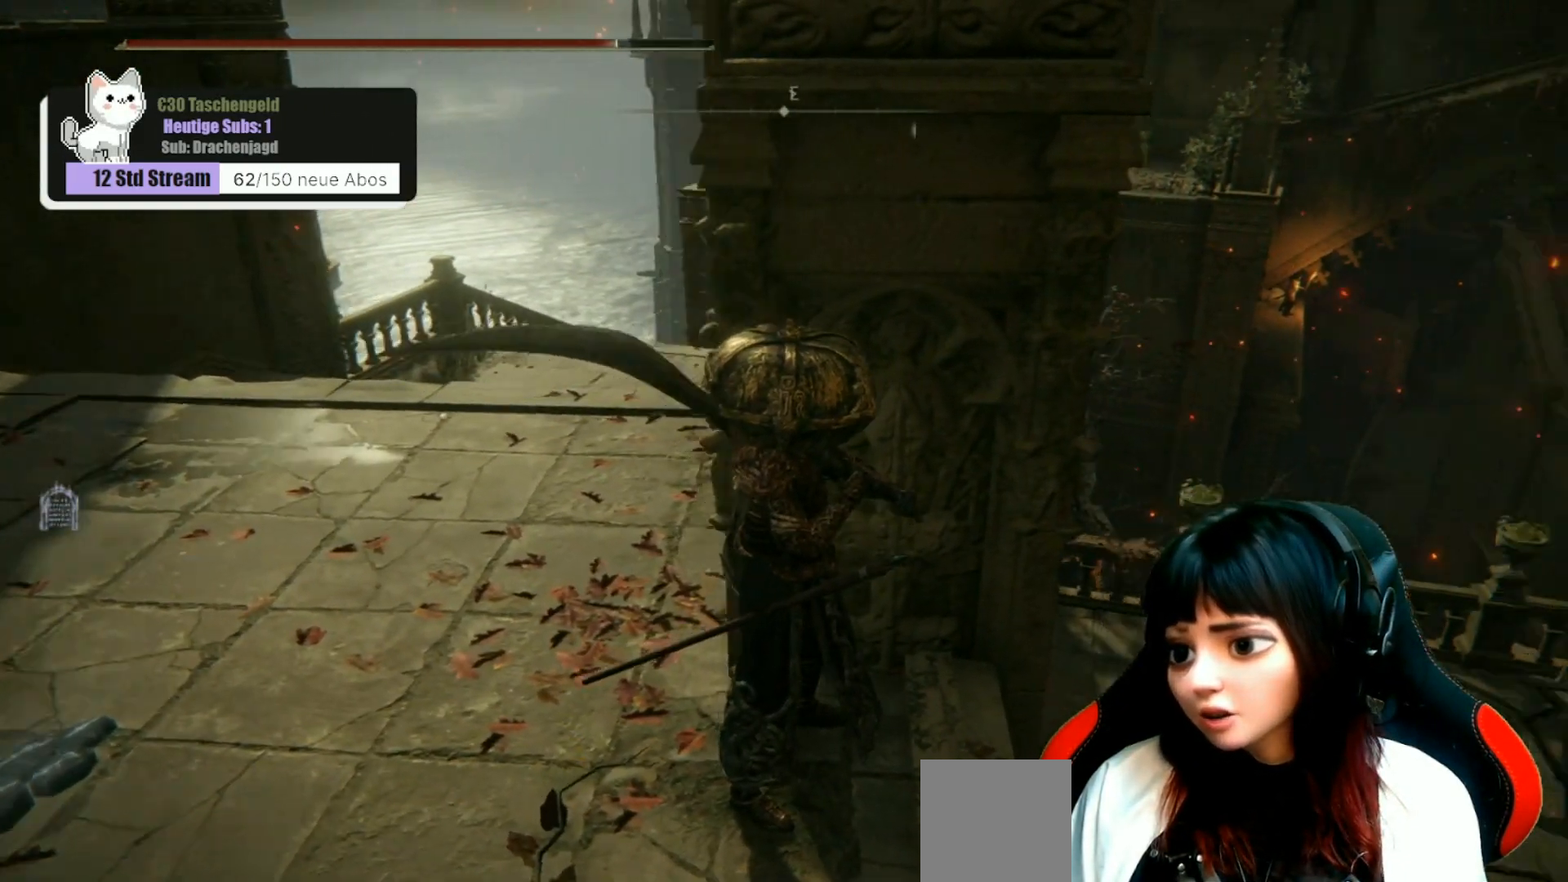
{"buttons": [], "left_stick": "center", "right_stick": "center", "events": [[133, "right_stick", "center"]]}
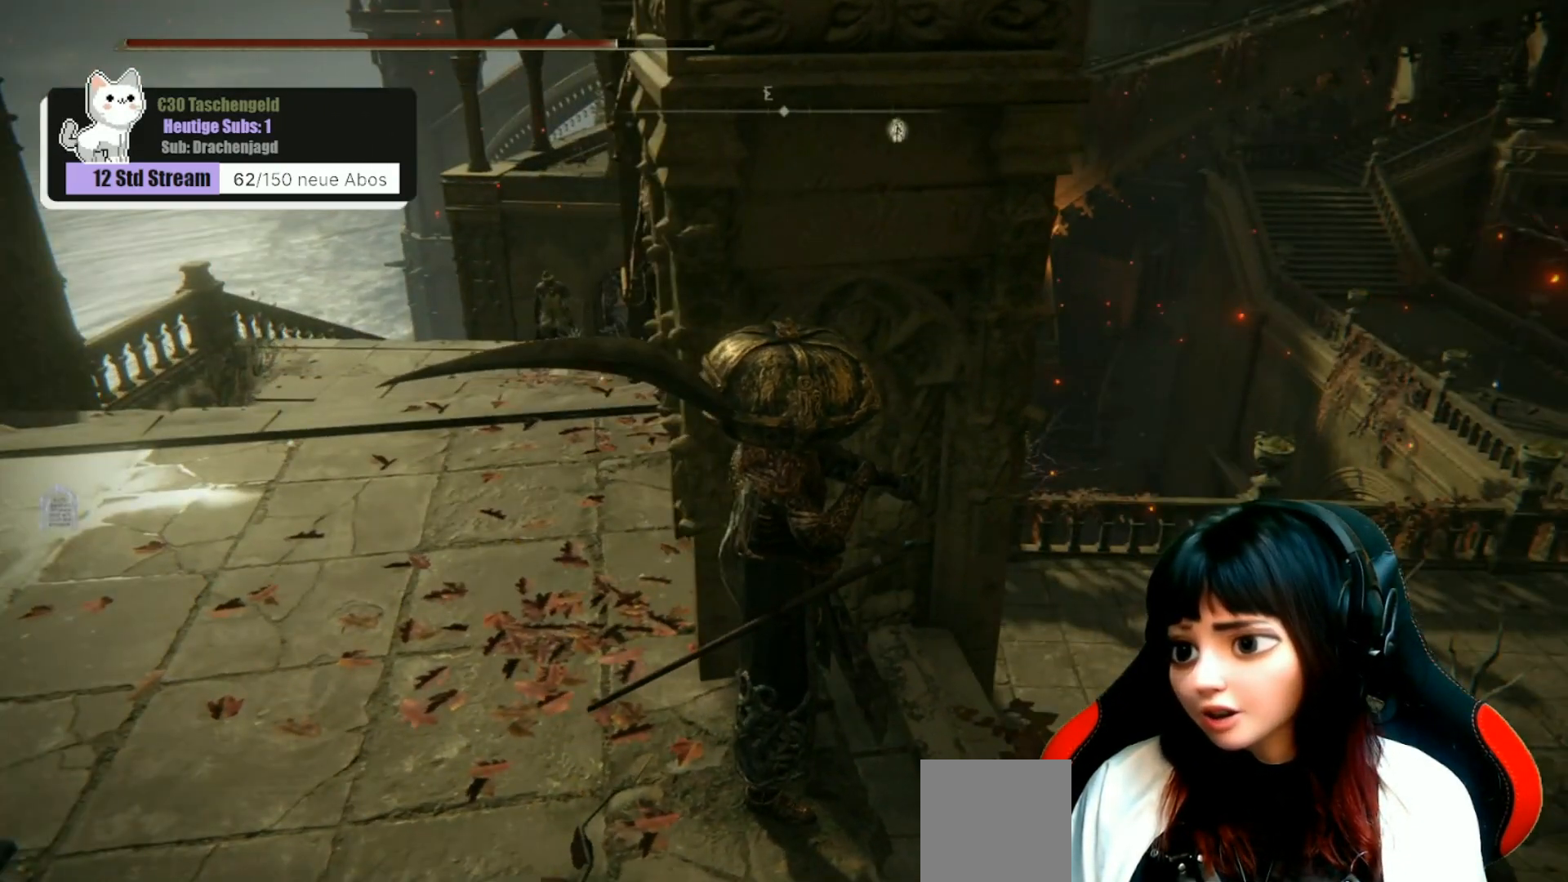
{"buttons": [], "left_stick": "center", "right_stick": "center", "events": []}
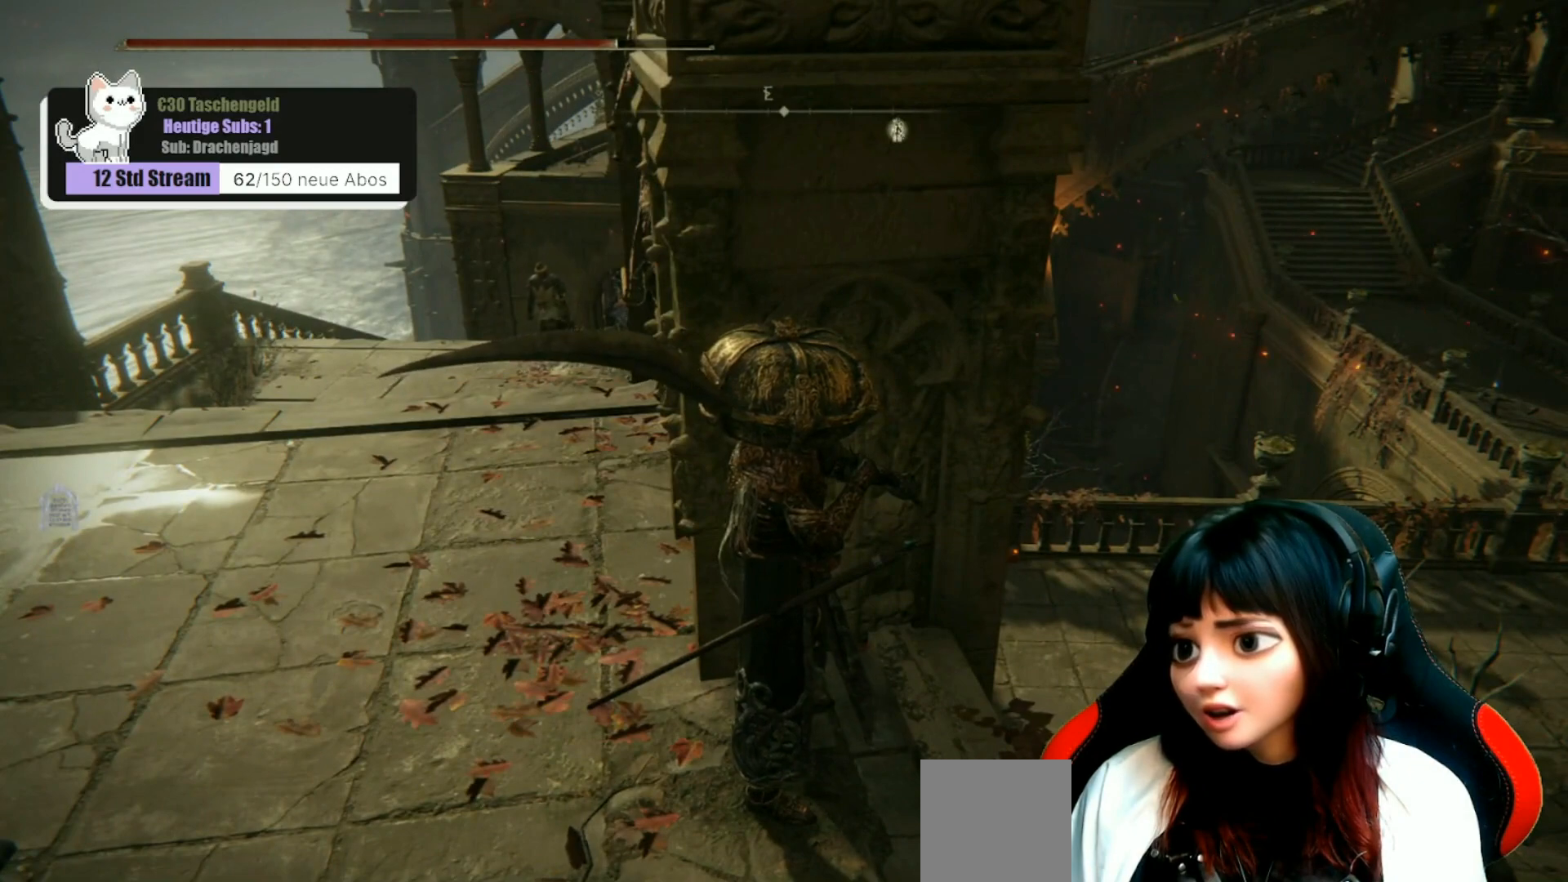
{"buttons": [], "left_stick": "center", "right_stick": "center", "events": []}
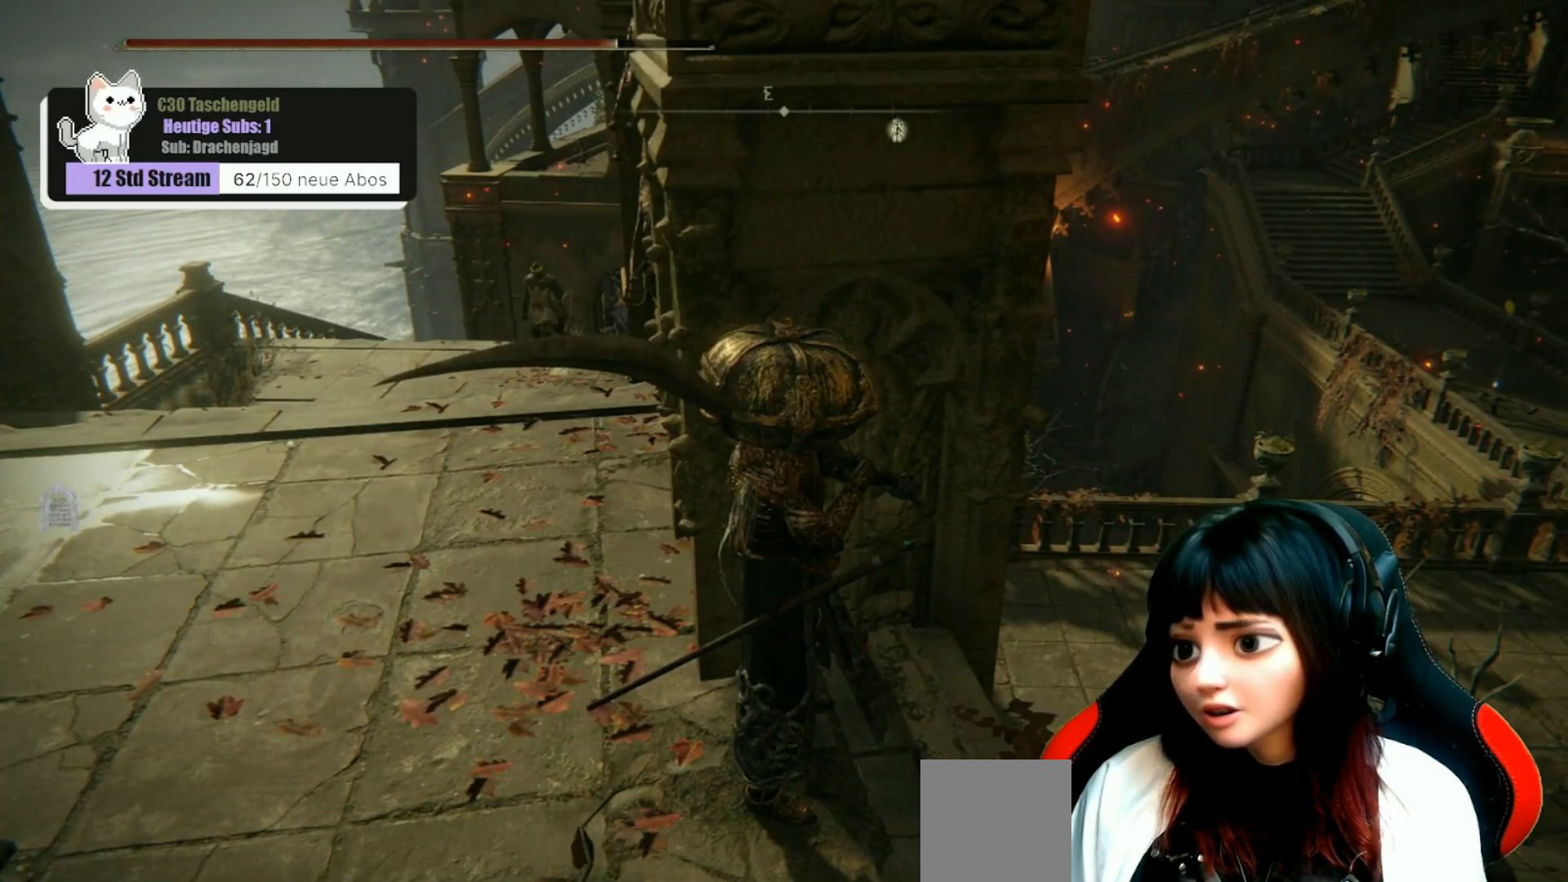
{"buttons": [], "left_stick": "center", "right_stick": "up-right", "events": [[367, "right_stick", "up-right"]]}
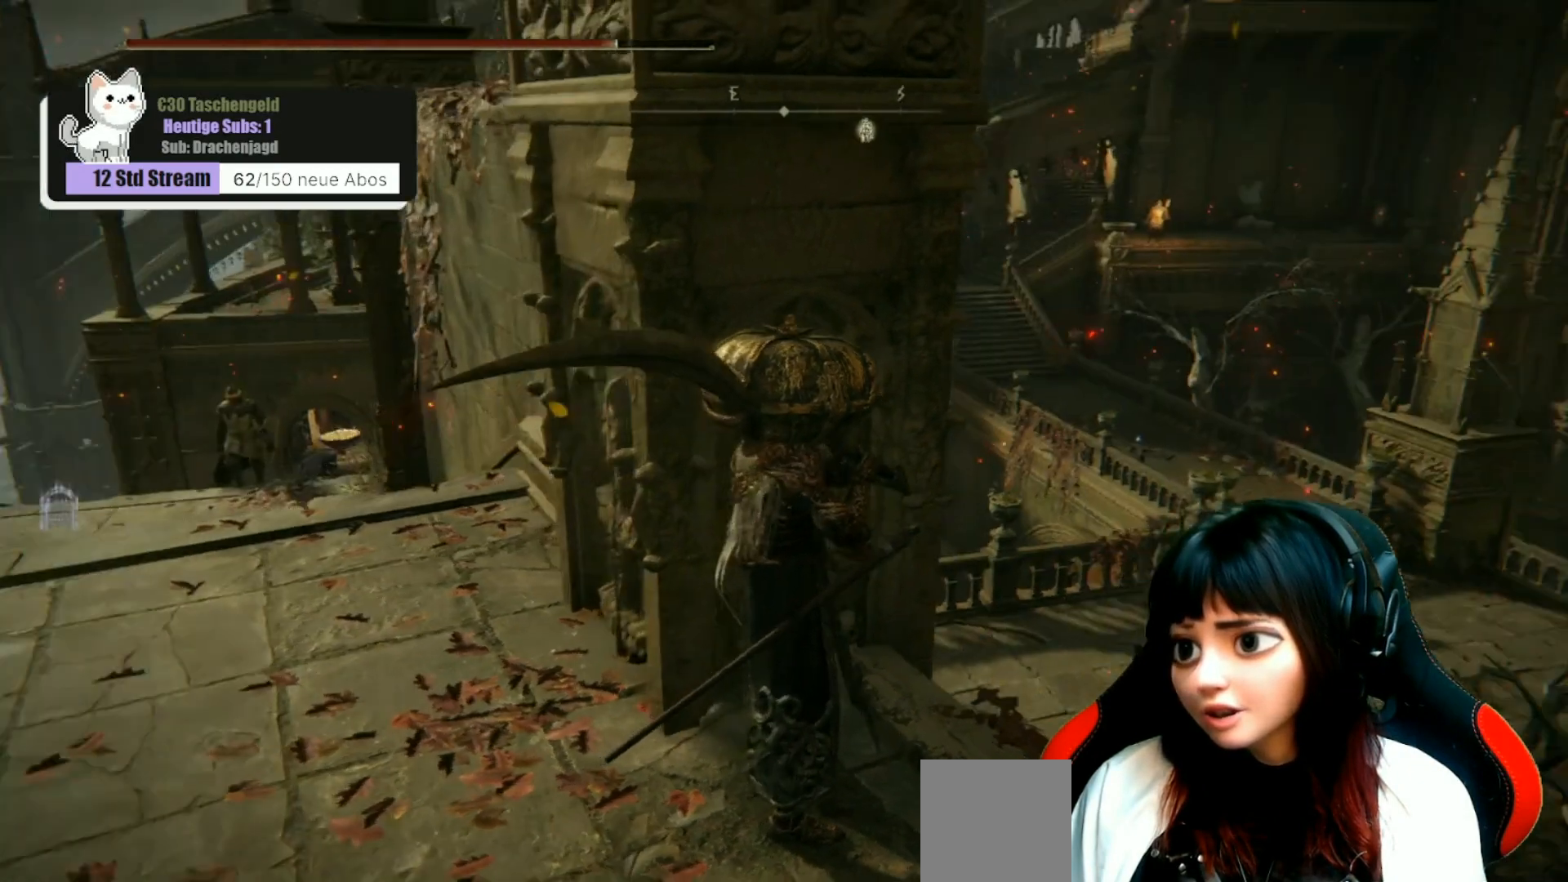
{"buttons": [], "left_stick": "center", "right_stick": "center", "events": [[33, "right_stick", "center"]]}
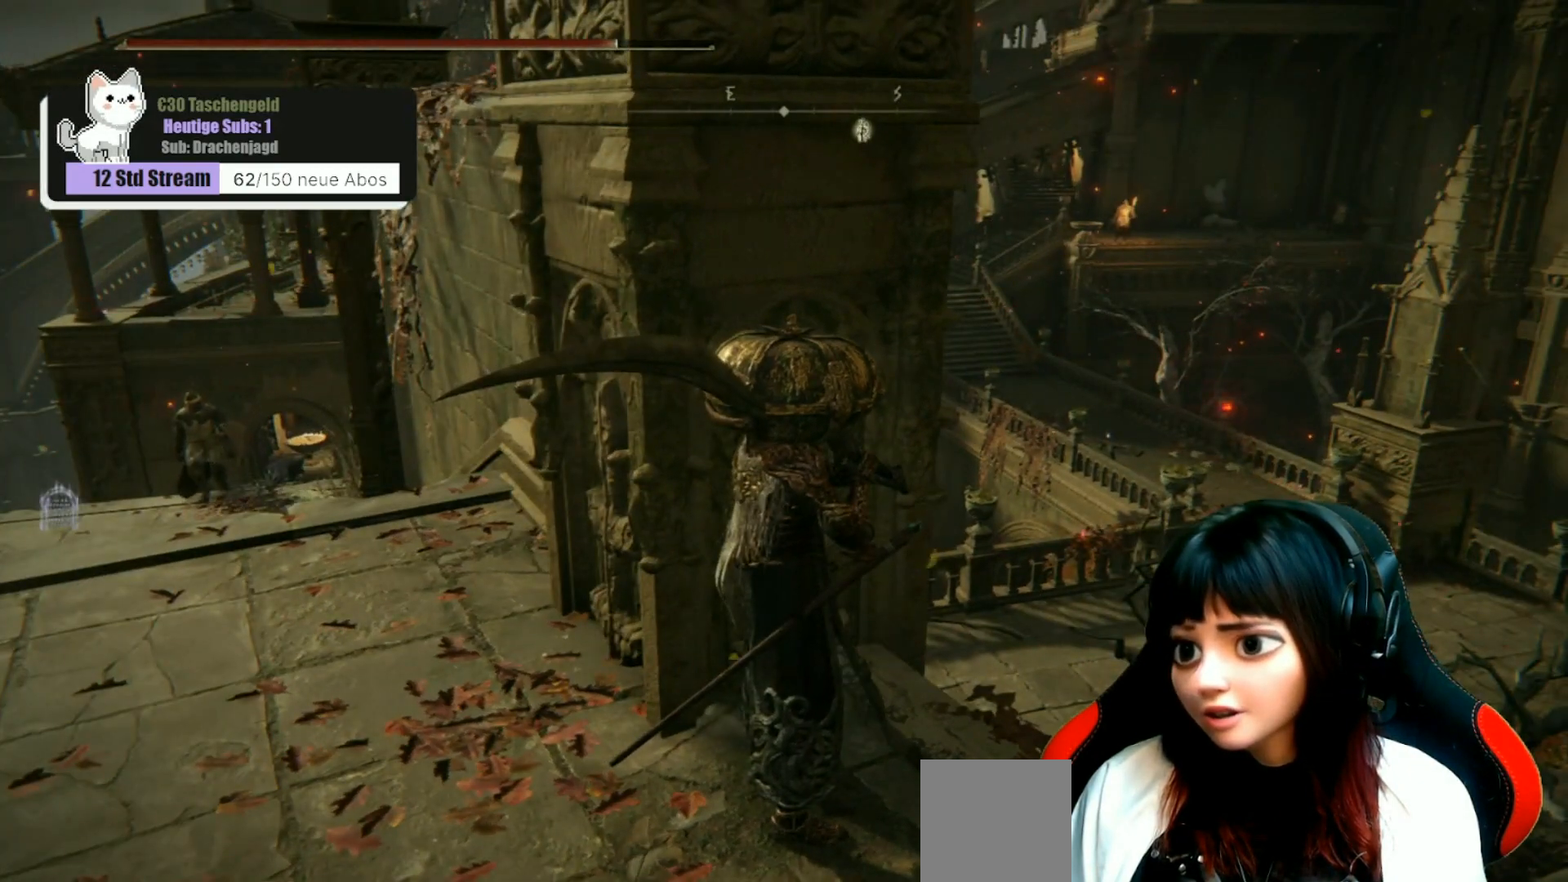
{"buttons": ["X"], "left_stick": "center", "right_stick": "center", "events": [[433, "X", "down"]]}
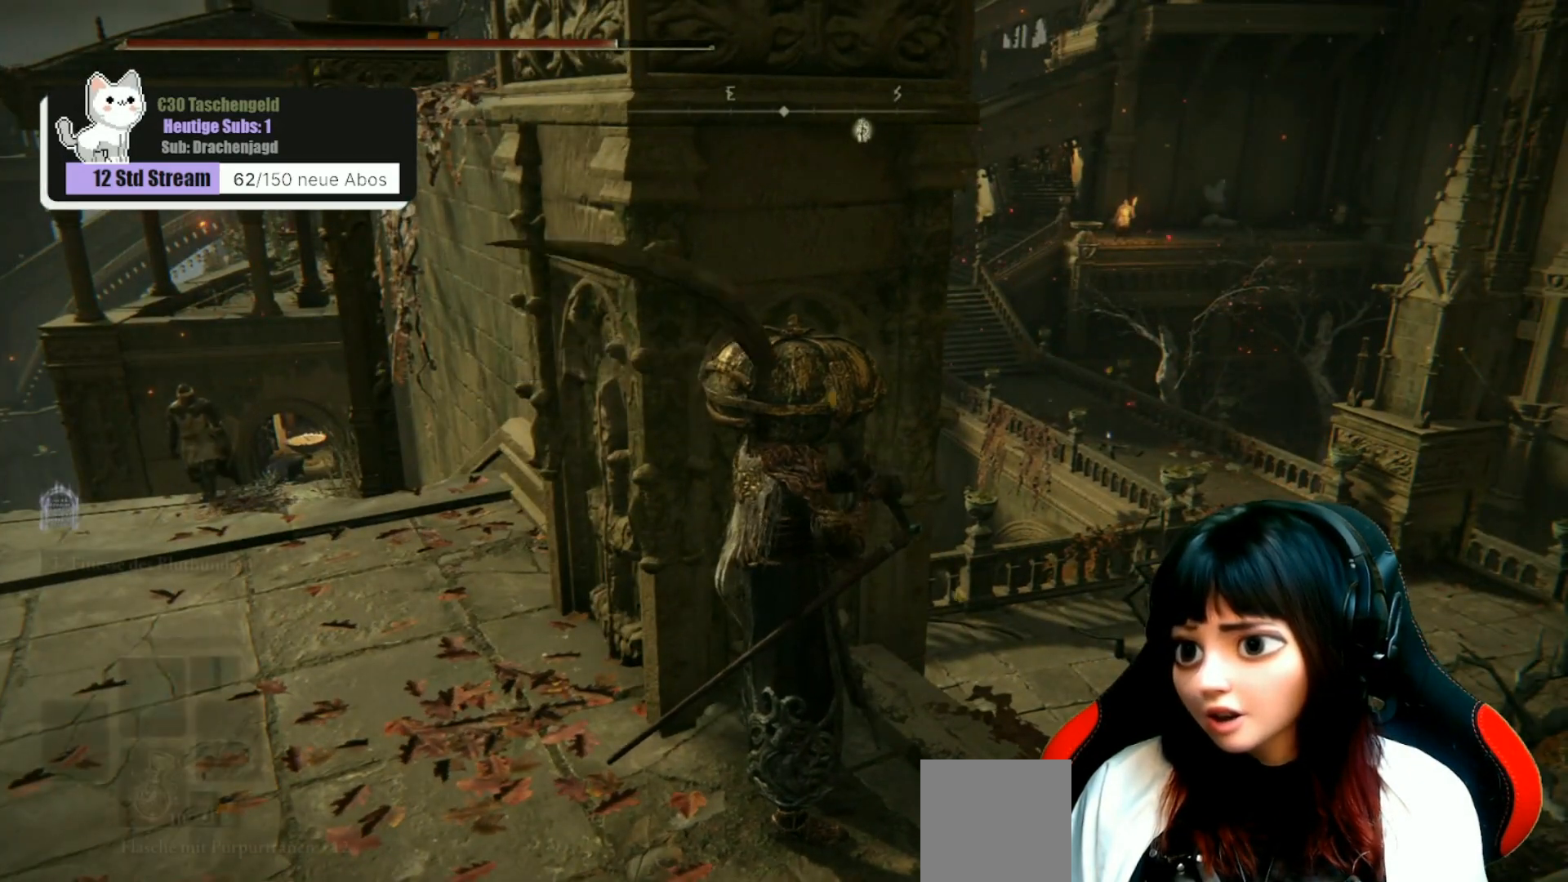
{"buttons": [], "left_stick": "center", "right_stick": "center", "events": [[33, "X", "up"], [233, "right_stick", "up"], [400, "right_stick", "center"]]}
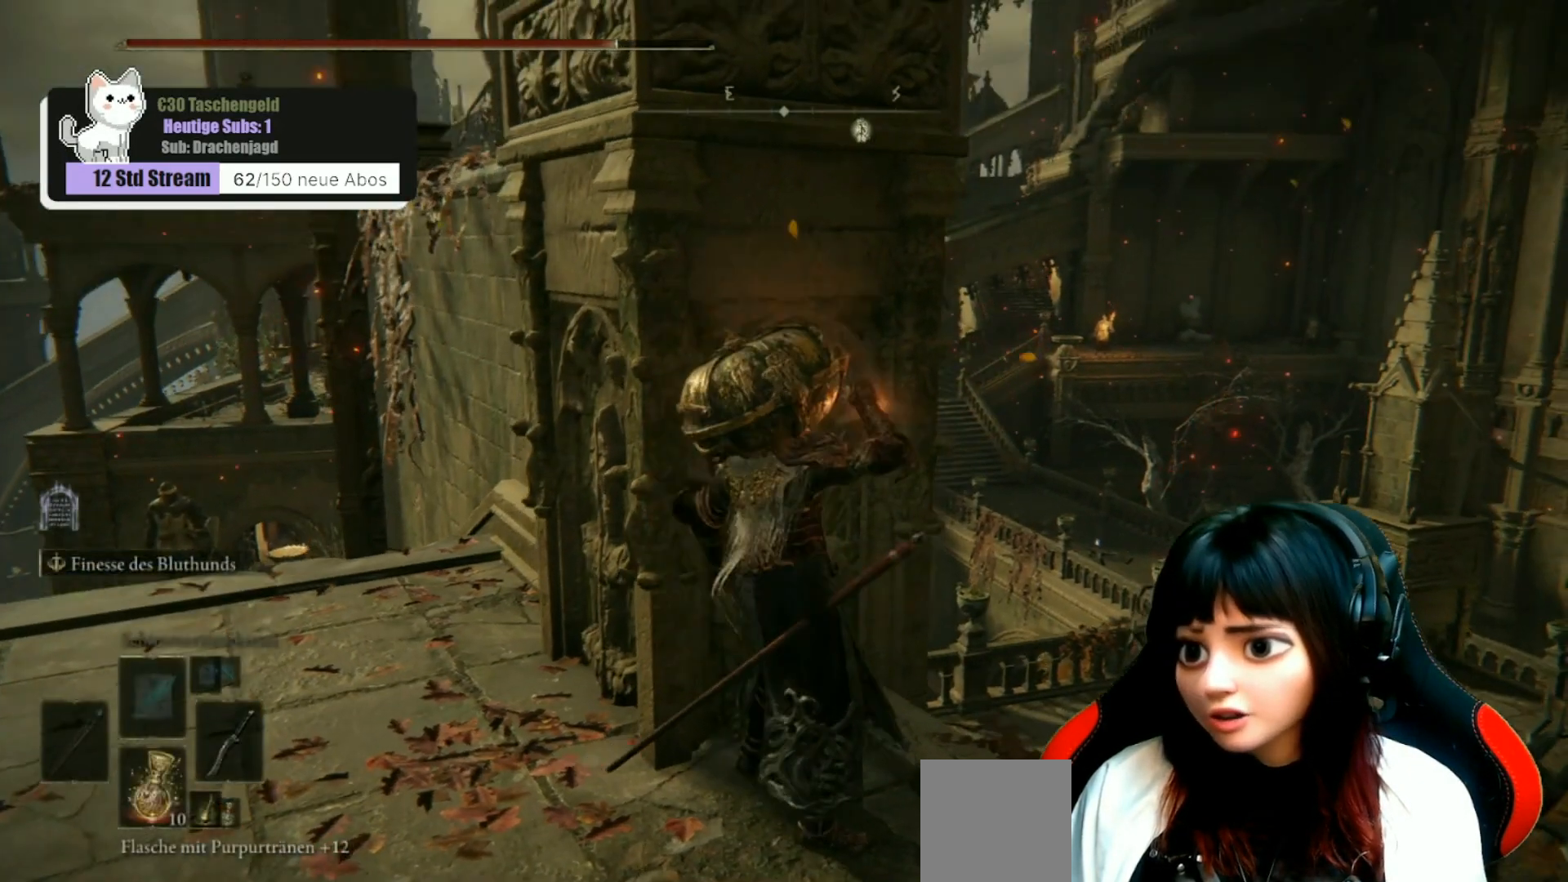
{"buttons": [], "left_stick": "center", "right_stick": "center", "events": [[333, "right_stick", "right"], [500, "right_stick", "center"]]}
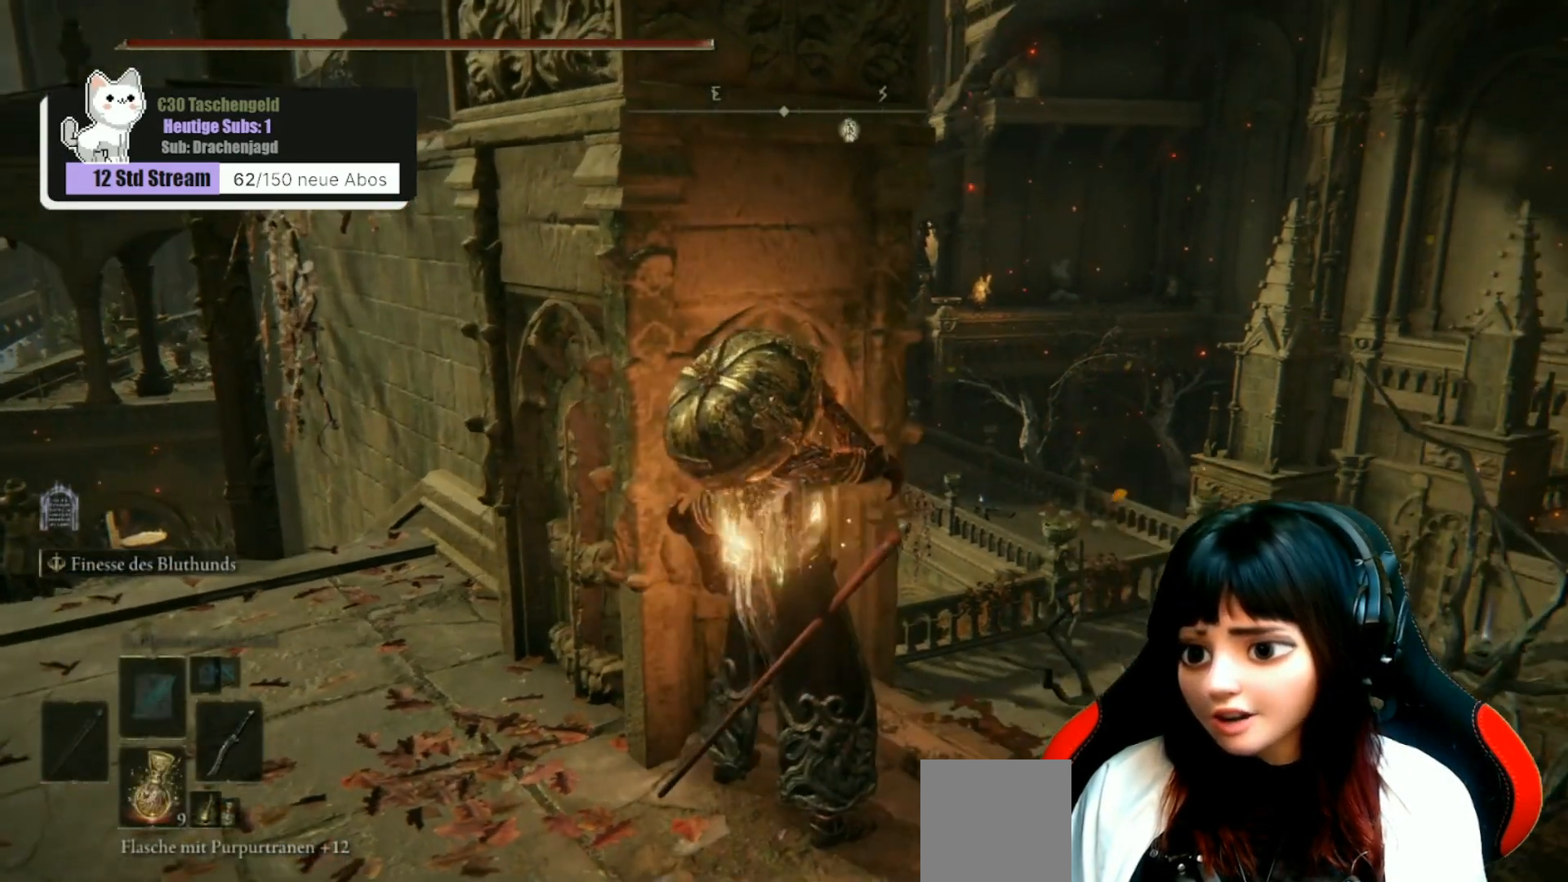
{"buttons": [], "left_stick": "center", "right_stick": "down-right", "events": [[400, "right_stick", "down-right"]]}
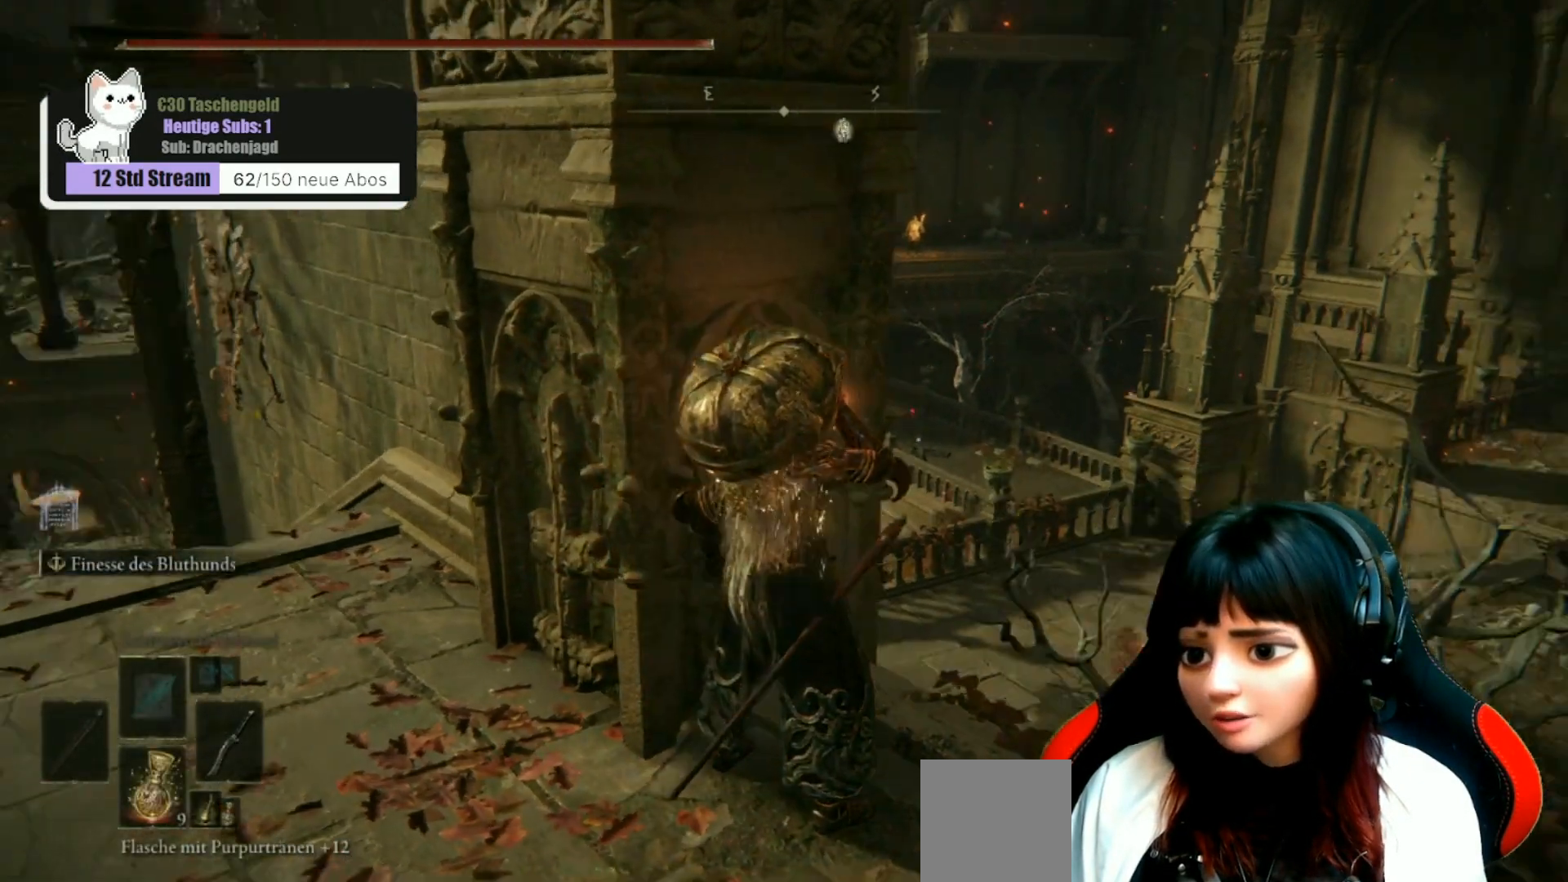
{"buttons": [], "left_stick": "center", "right_stick": "center", "events": [[233, "right_stick", "center"]]}
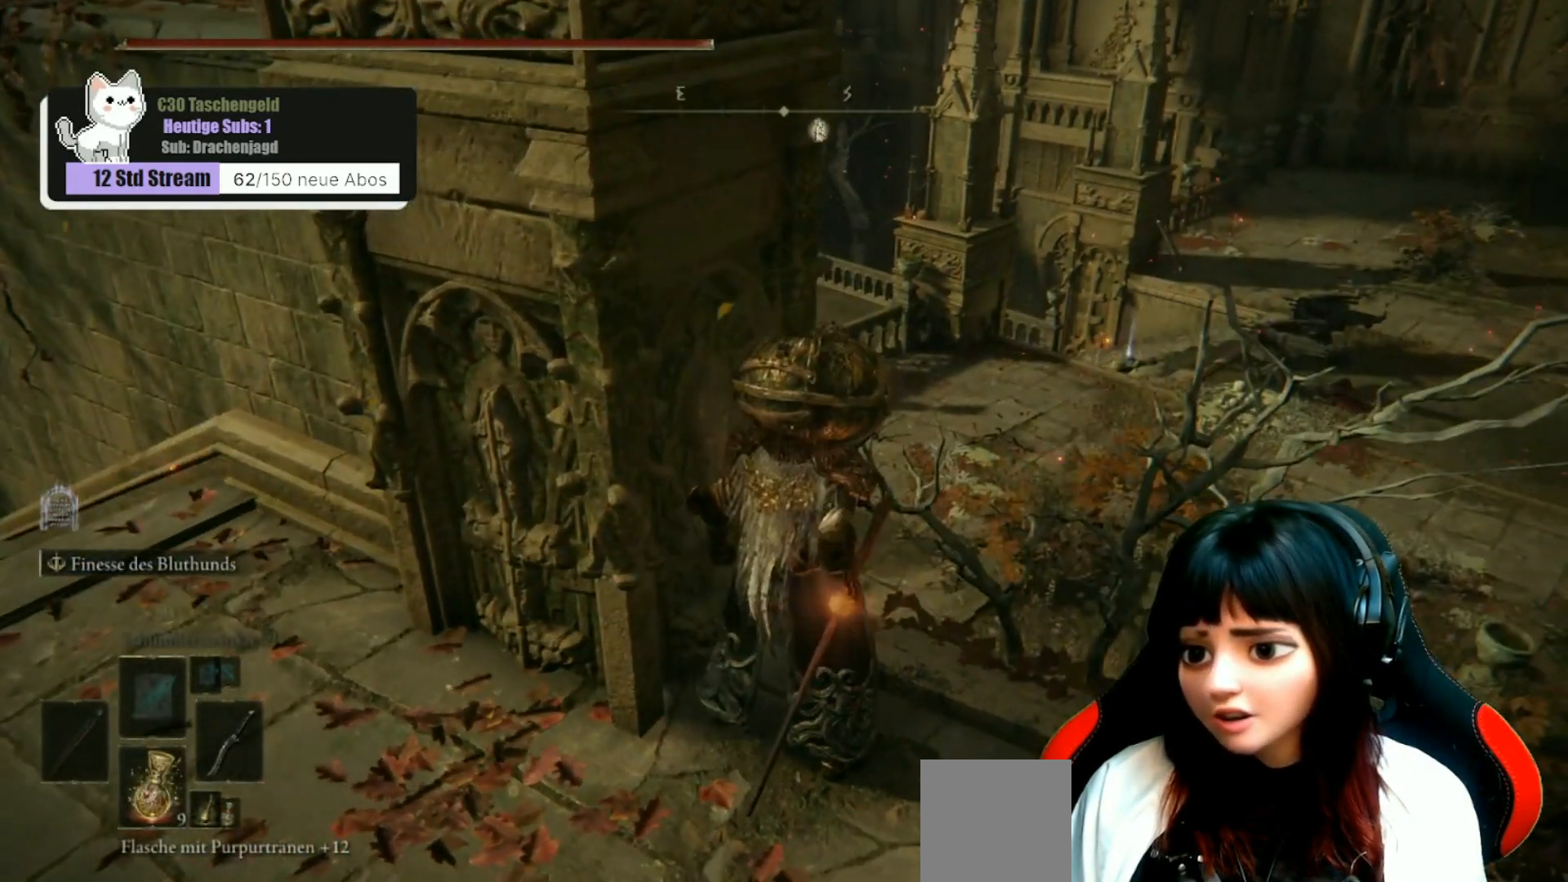
{"buttons": [], "left_stick": "center", "right_stick": "right", "events": [[167, "right_stick", "down"], [300, "right_stick", "down-right"], [467, "right_stick", "right"]]}
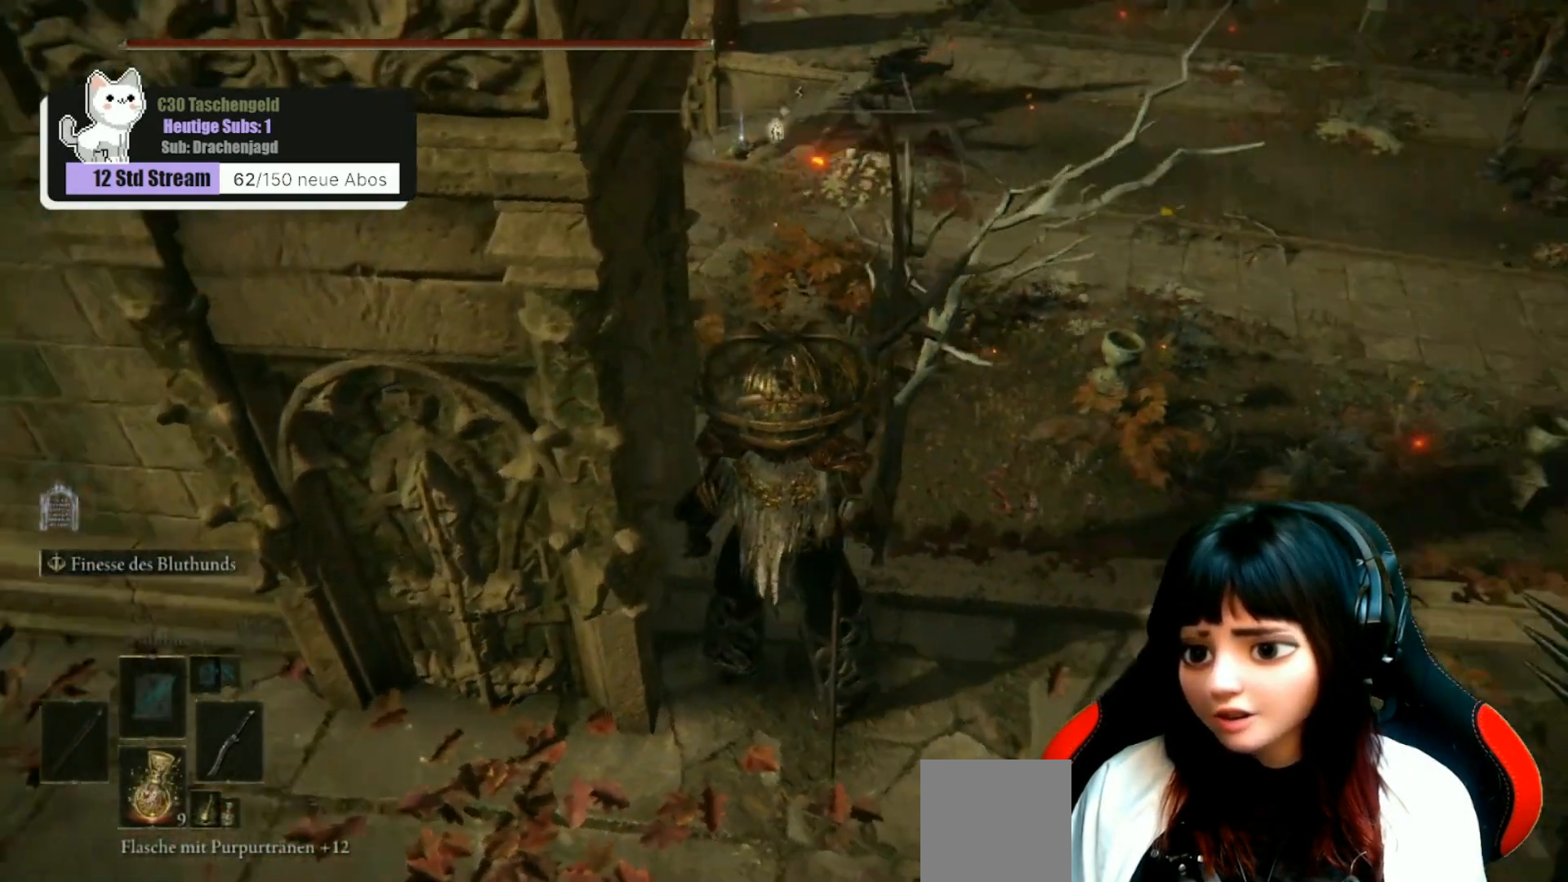
{"buttons": [], "left_stick": "center", "right_stick": "center", "events": [[167, "right_stick", "center"]]}